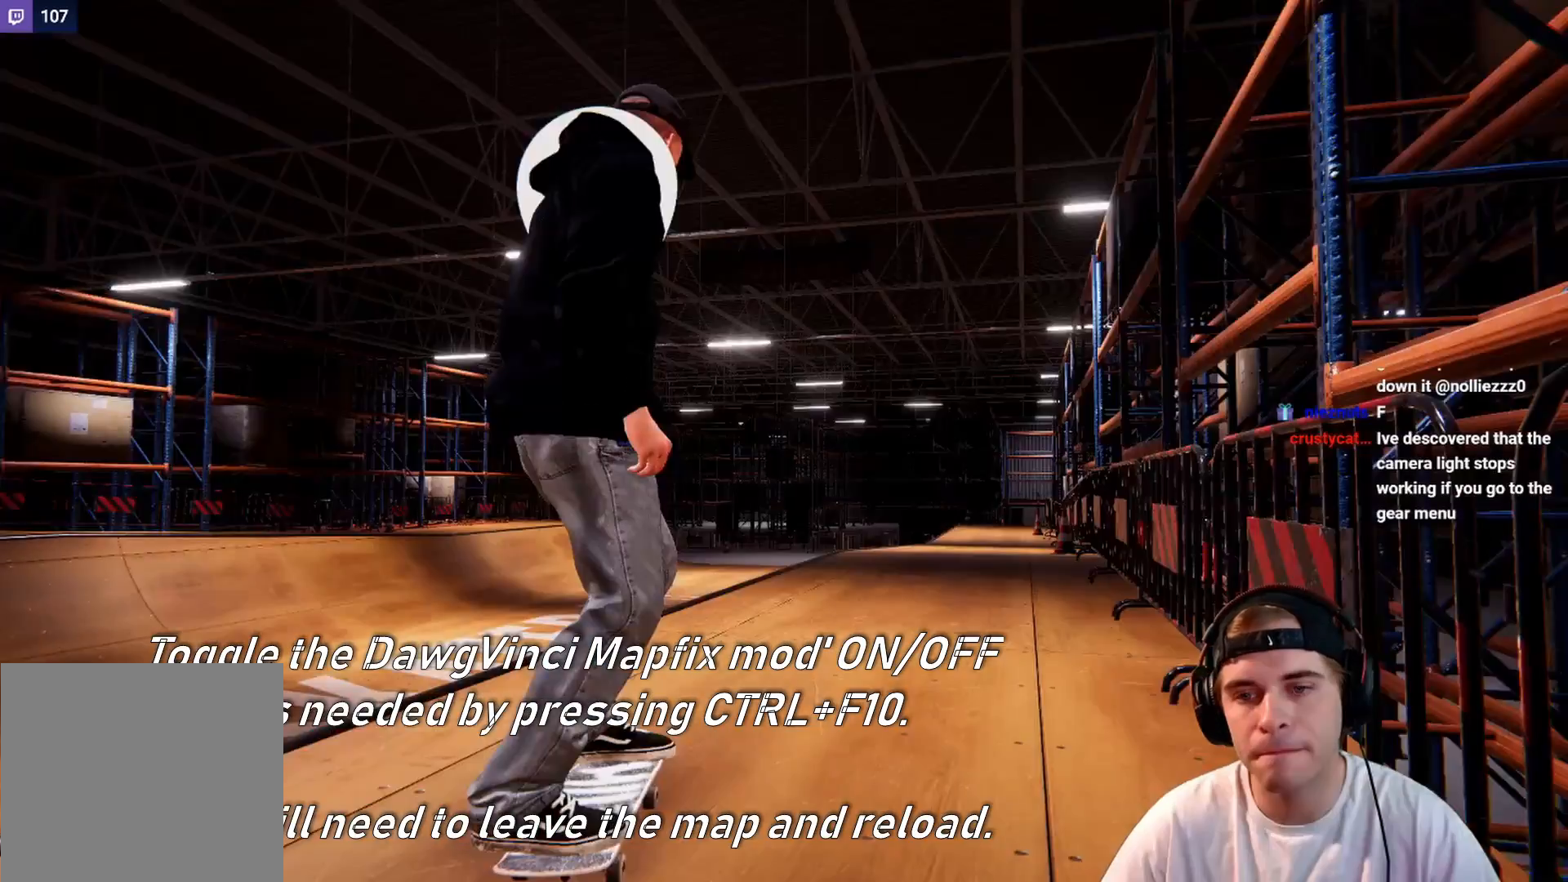
Gameplay with a controller (Xbox layout); each line is a JSON object with the inputs held at the frame after it. "events" lists button and stick changes between this image and that frame as [ms after this image, input, new state], when the widget could be followed in between. Not read: L3 R3.
{"buttons": [], "left_stick": "center", "right_stick": "center", "events": [[150, "START", "down"], [217, "START", "up"]]}
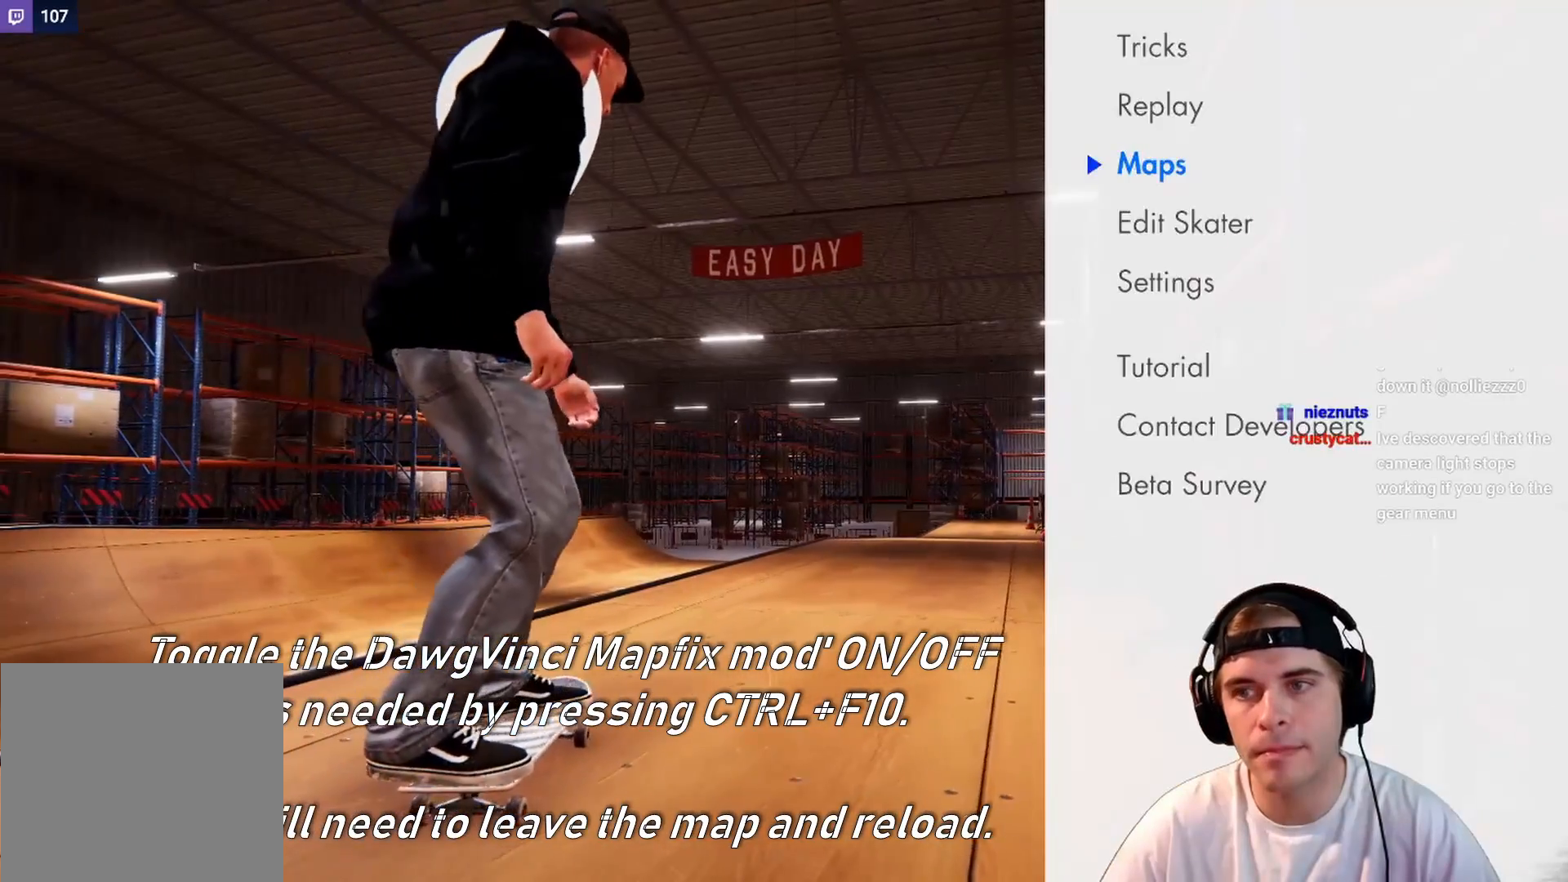
{"buttons": [], "left_stick": "center", "right_stick": "center", "events": [[150, "A", "down"], [233, "A", "up"], [417, "R1", "down"], [500, "R1", "up"]]}
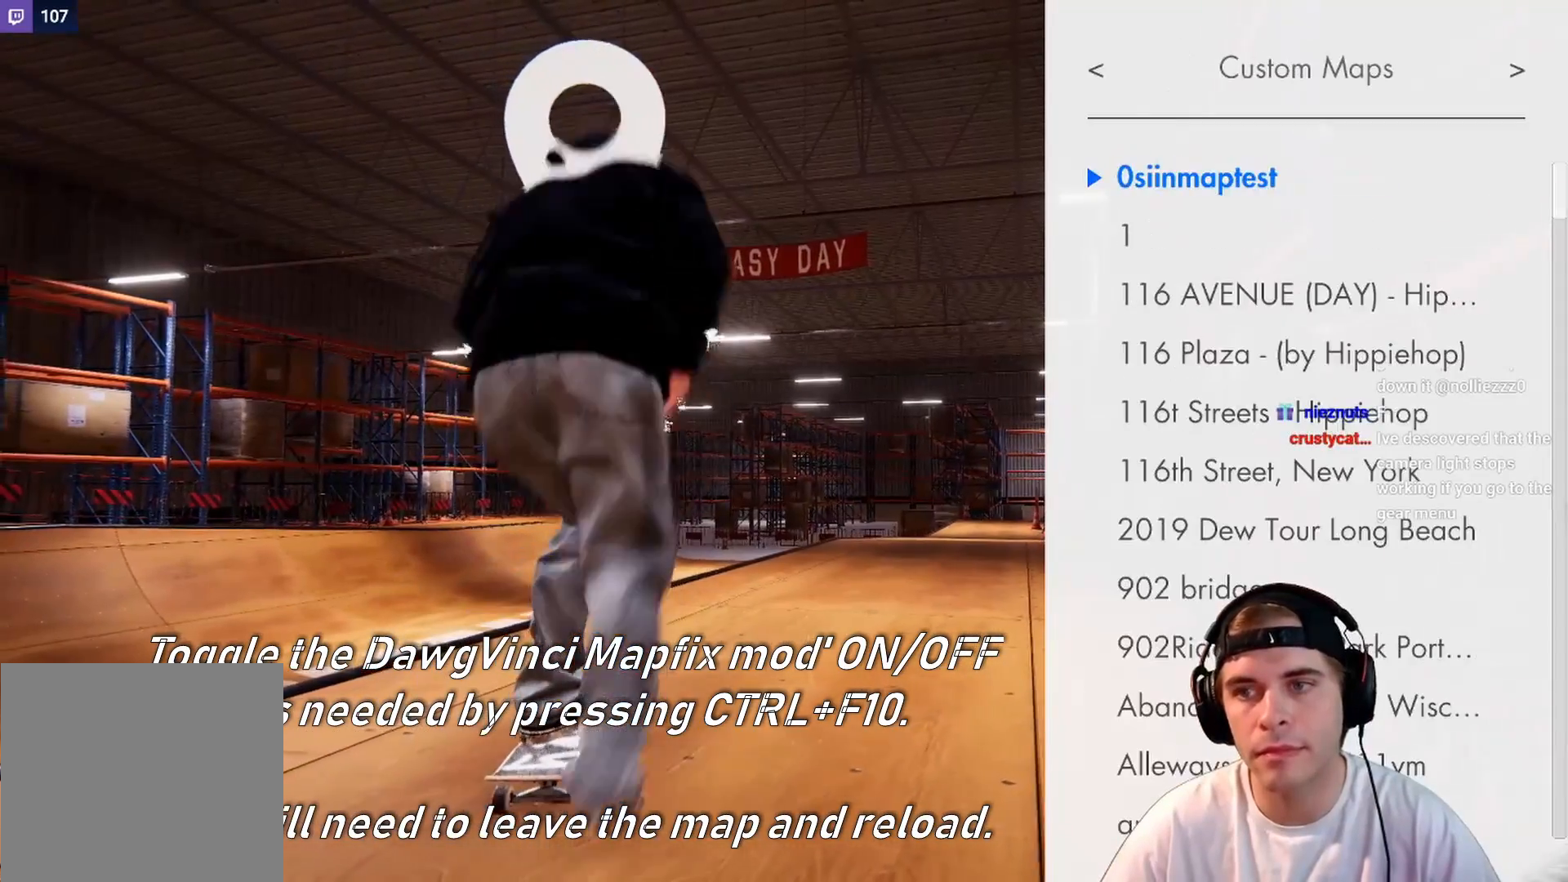
{"buttons": ["DPAD_DOWN"], "left_stick": "center", "right_stick": "center", "events": [[233, "DPAD_DOWN", "down"]]}
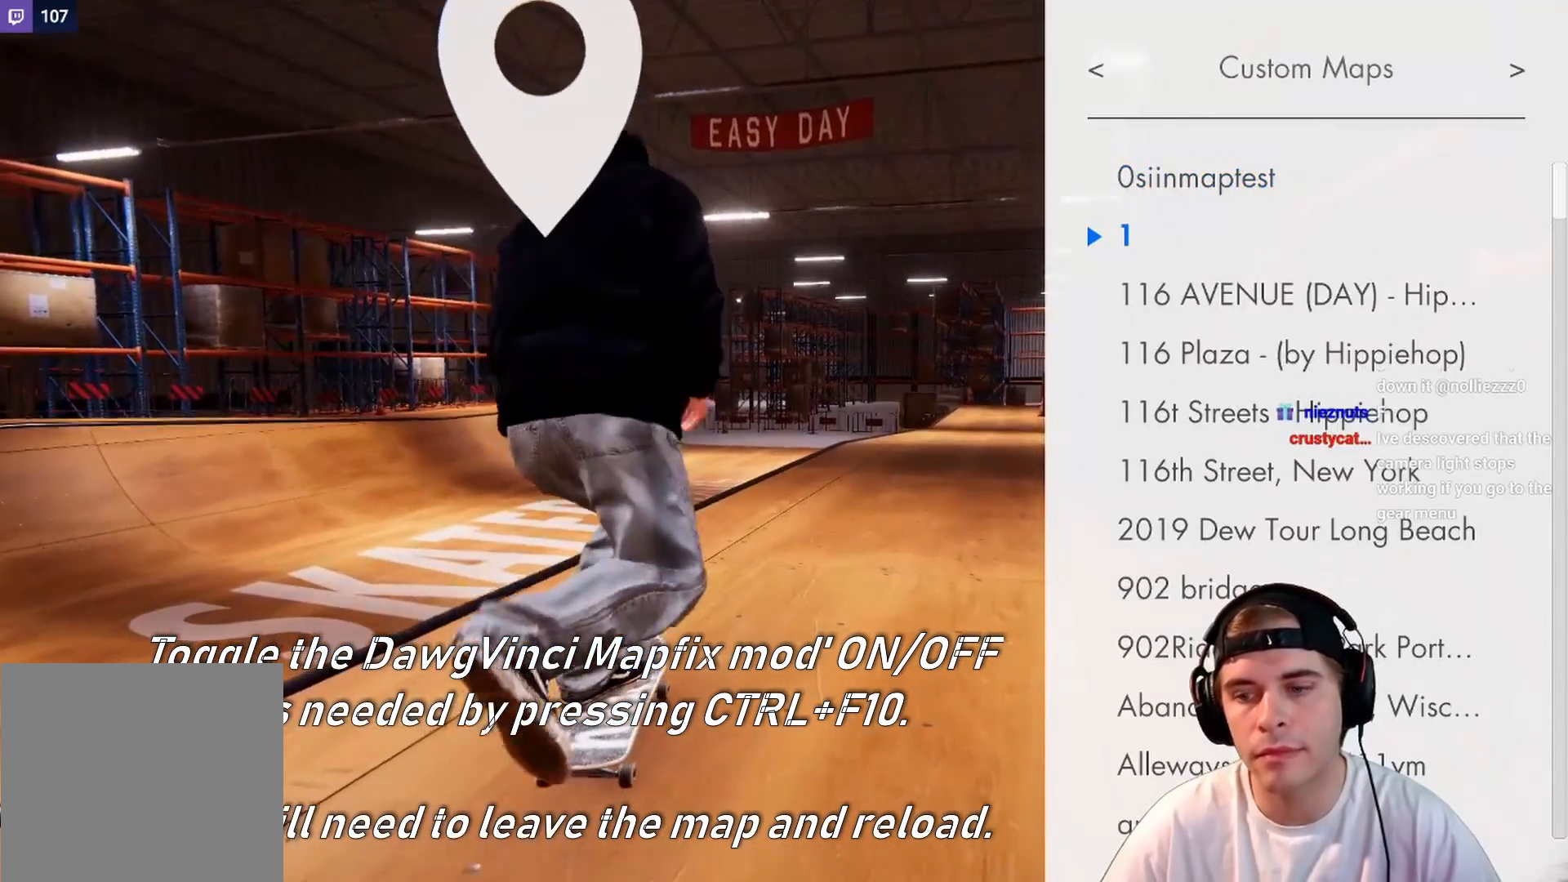
{"buttons": ["R2", "DPAD_DOWN"], "left_stick": "center", "right_stick": "center", "events": [[250, "R2", "down"]]}
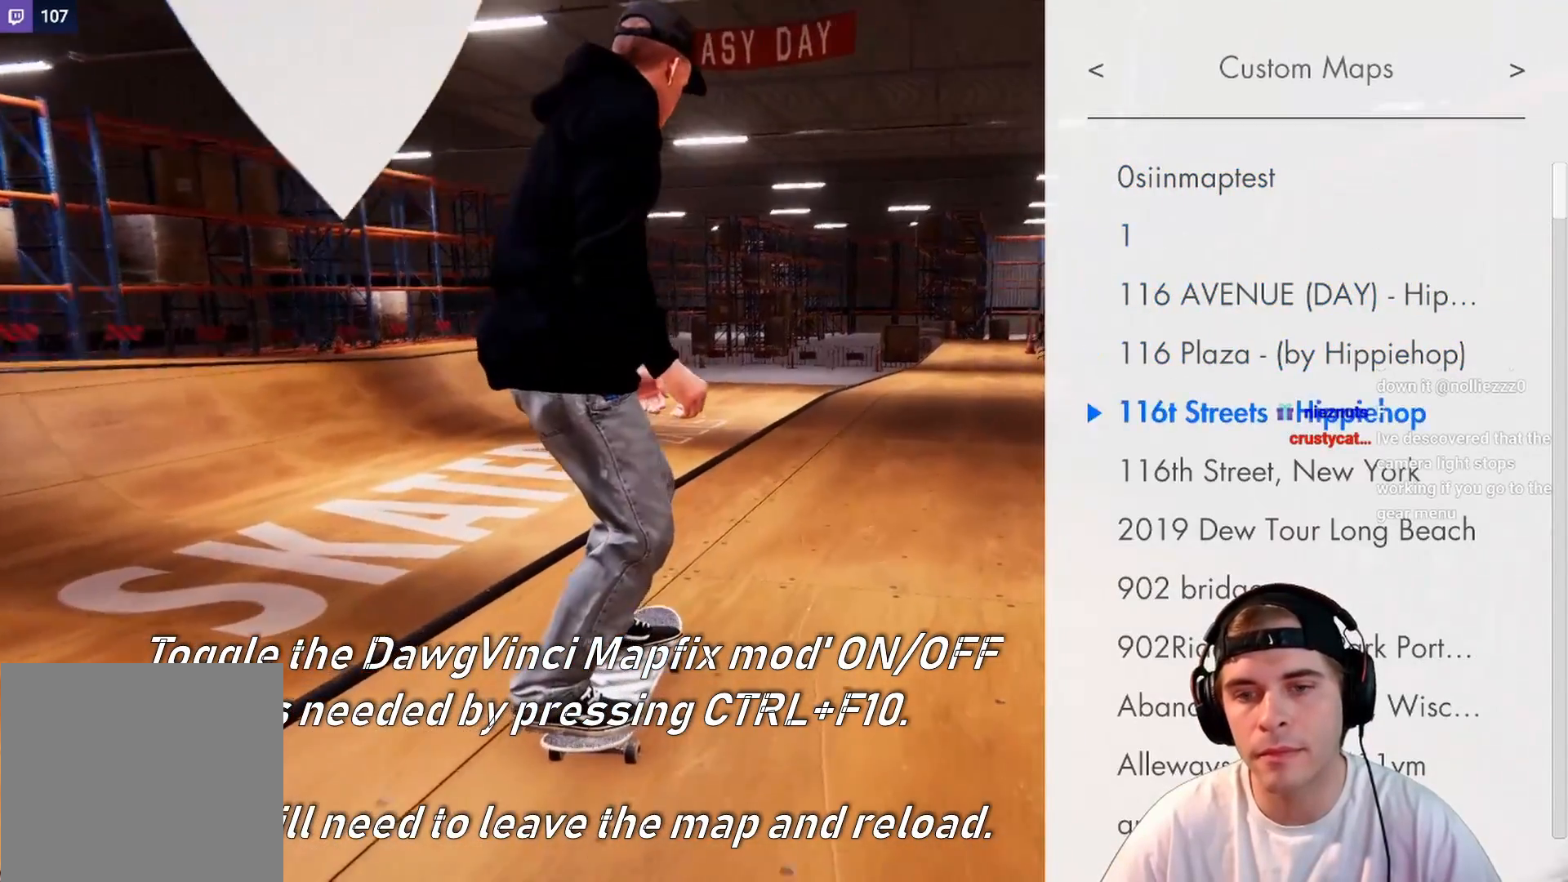
{"buttons": ["DPAD_DOWN"], "left_stick": "center", "right_stick": "center", "events": [[100, "R2", "up"]]}
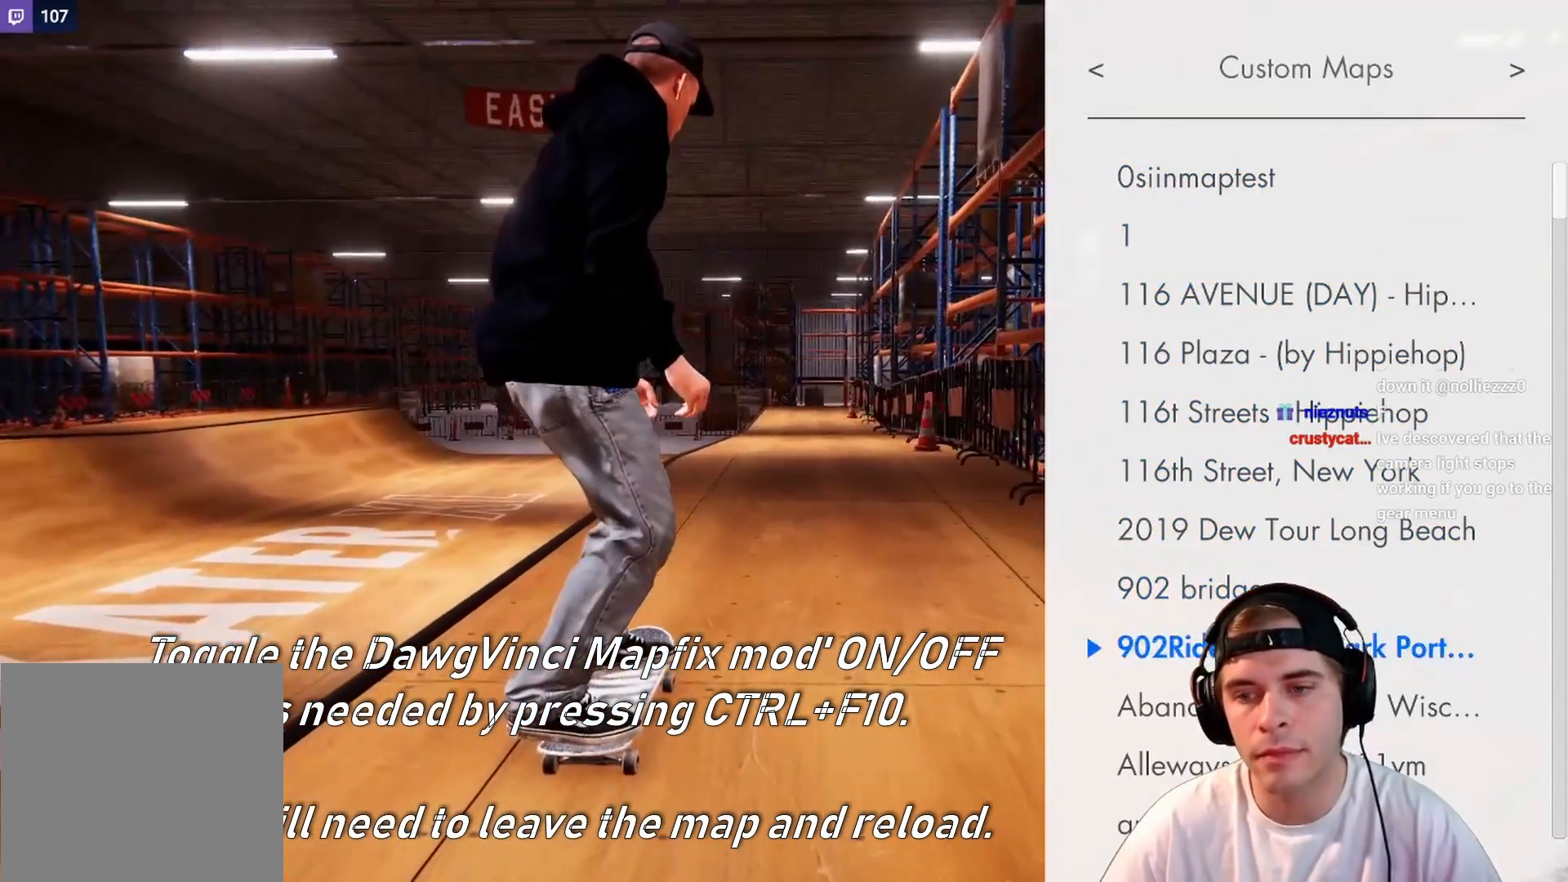
{"buttons": ["DPAD_DOWN"], "left_stick": "center", "right_stick": "center", "events": []}
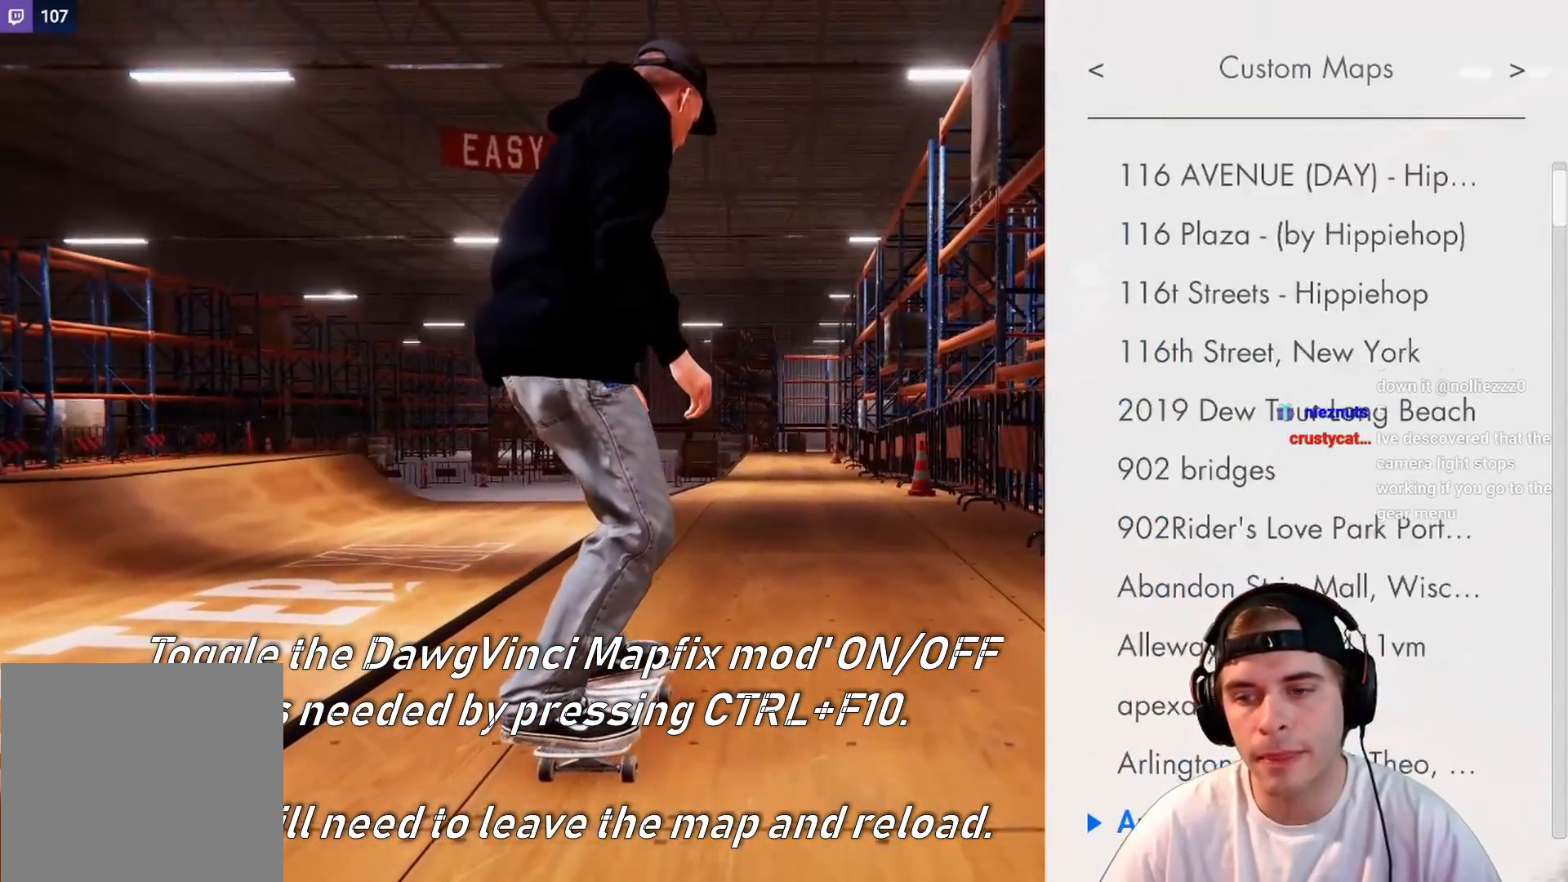
{"buttons": ["DPAD_DOWN"], "left_stick": "center", "right_stick": "center", "events": []}
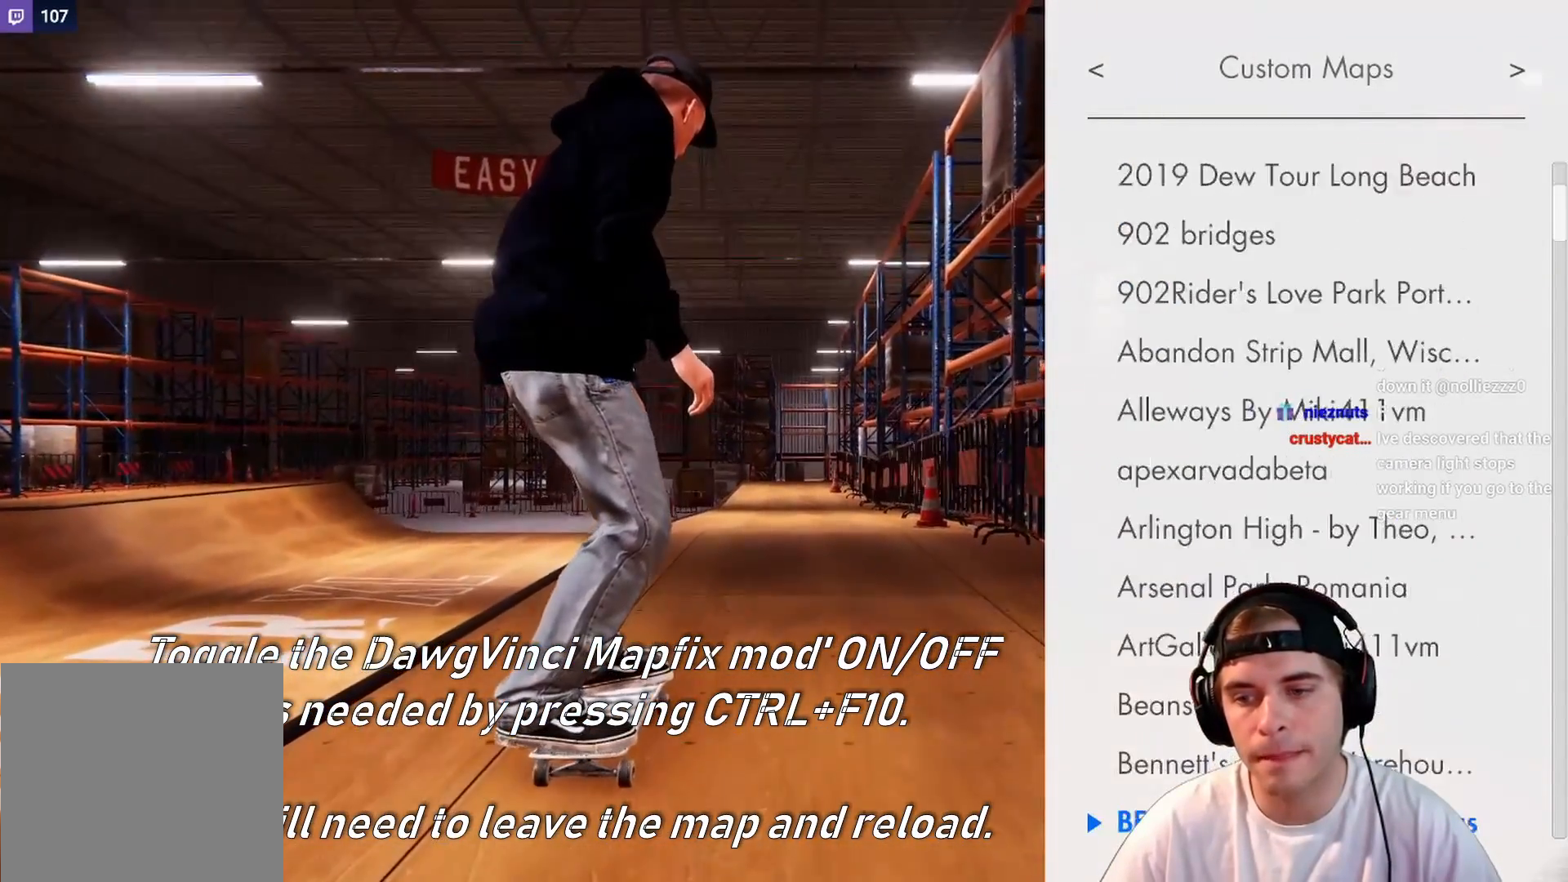
{"buttons": ["DPAD_DOWN"], "left_stick": "center", "right_stick": "center", "events": []}
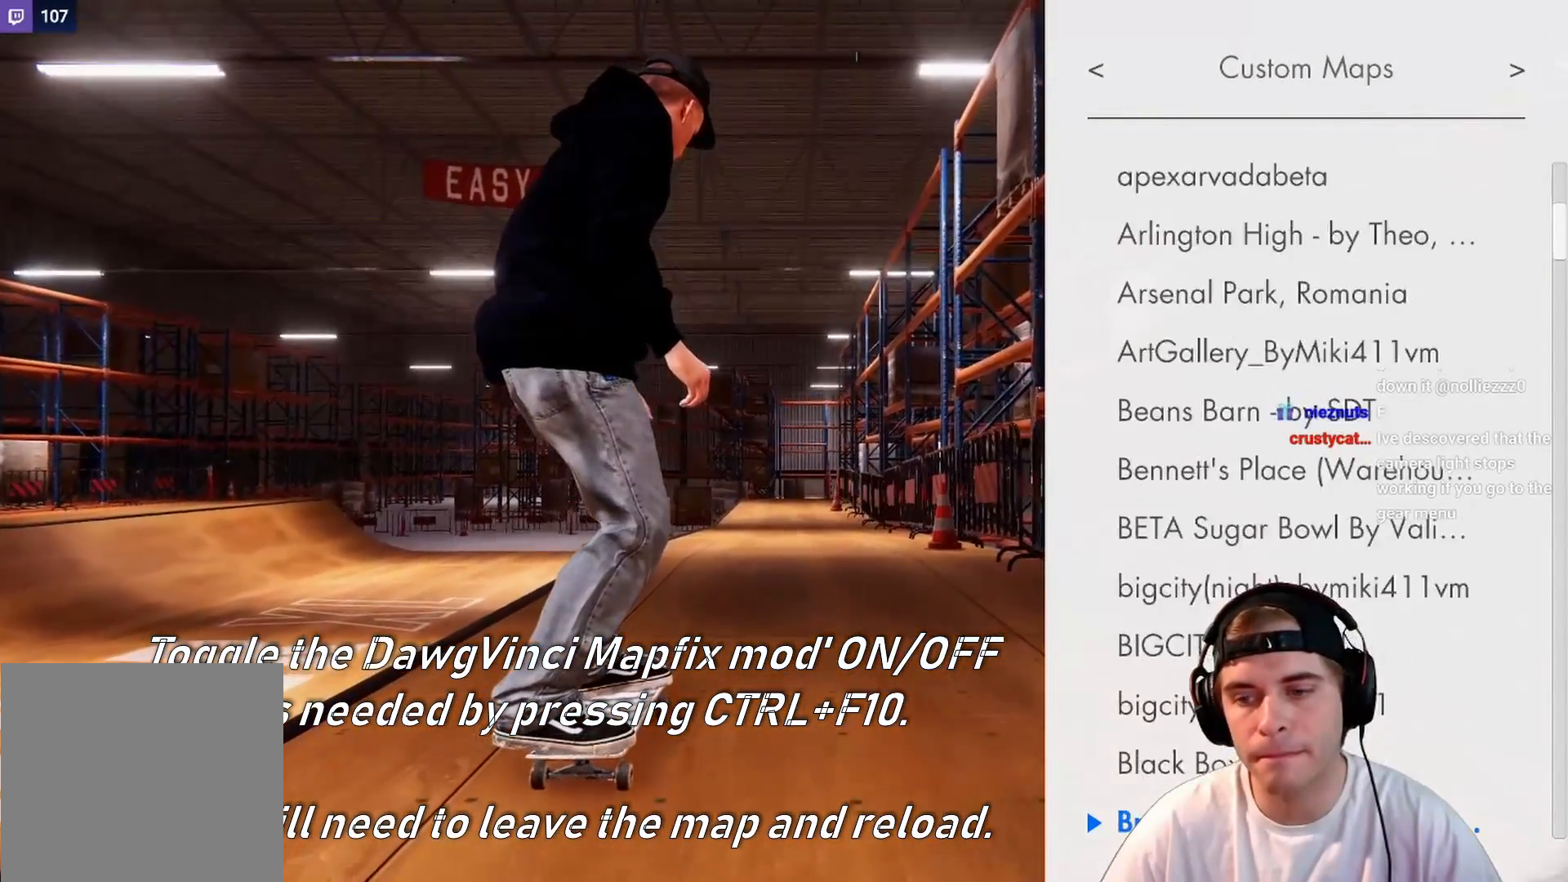
{"buttons": ["DPAD_DOWN"], "left_stick": "center", "right_stick": "center", "events": []}
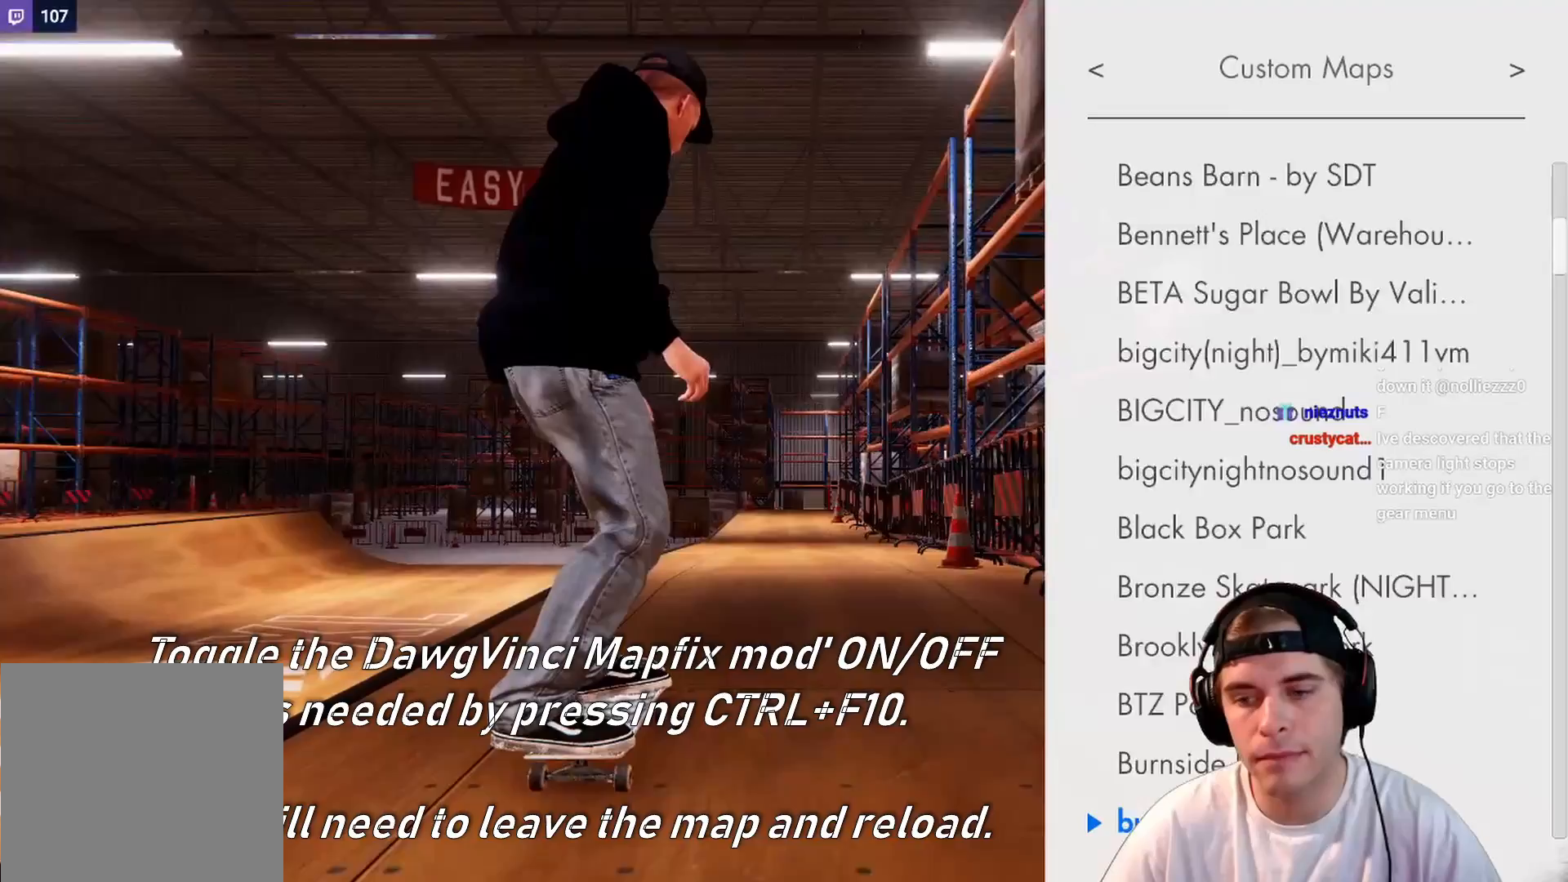
{"buttons": ["DPAD_DOWN"], "left_stick": "center", "right_stick": "center", "events": []}
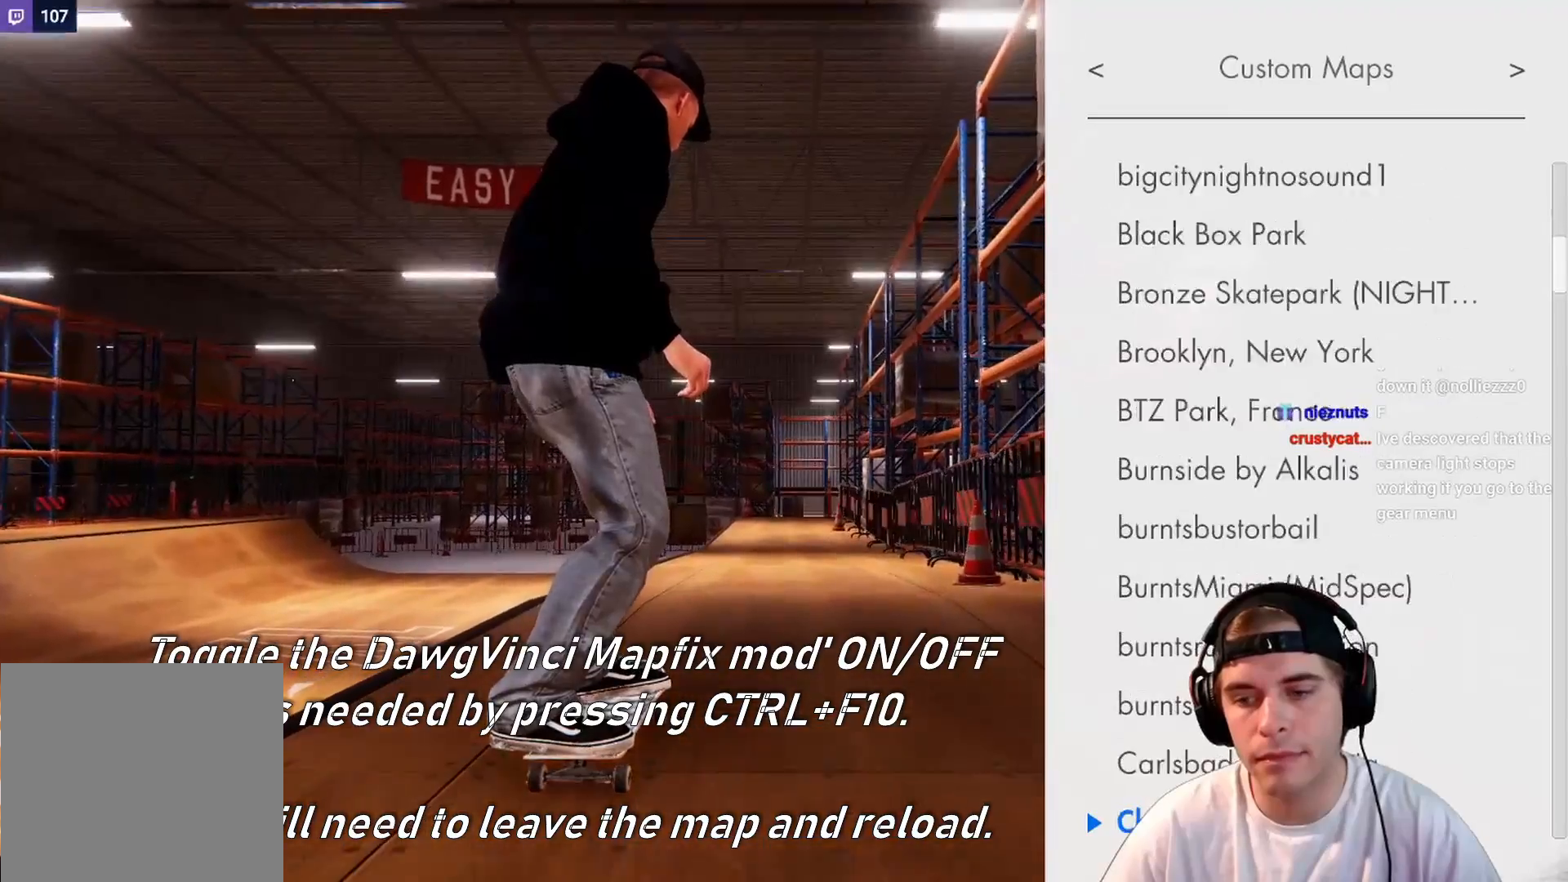
{"buttons": ["DPAD_DOWN"], "left_stick": "center", "right_stick": "center", "events": []}
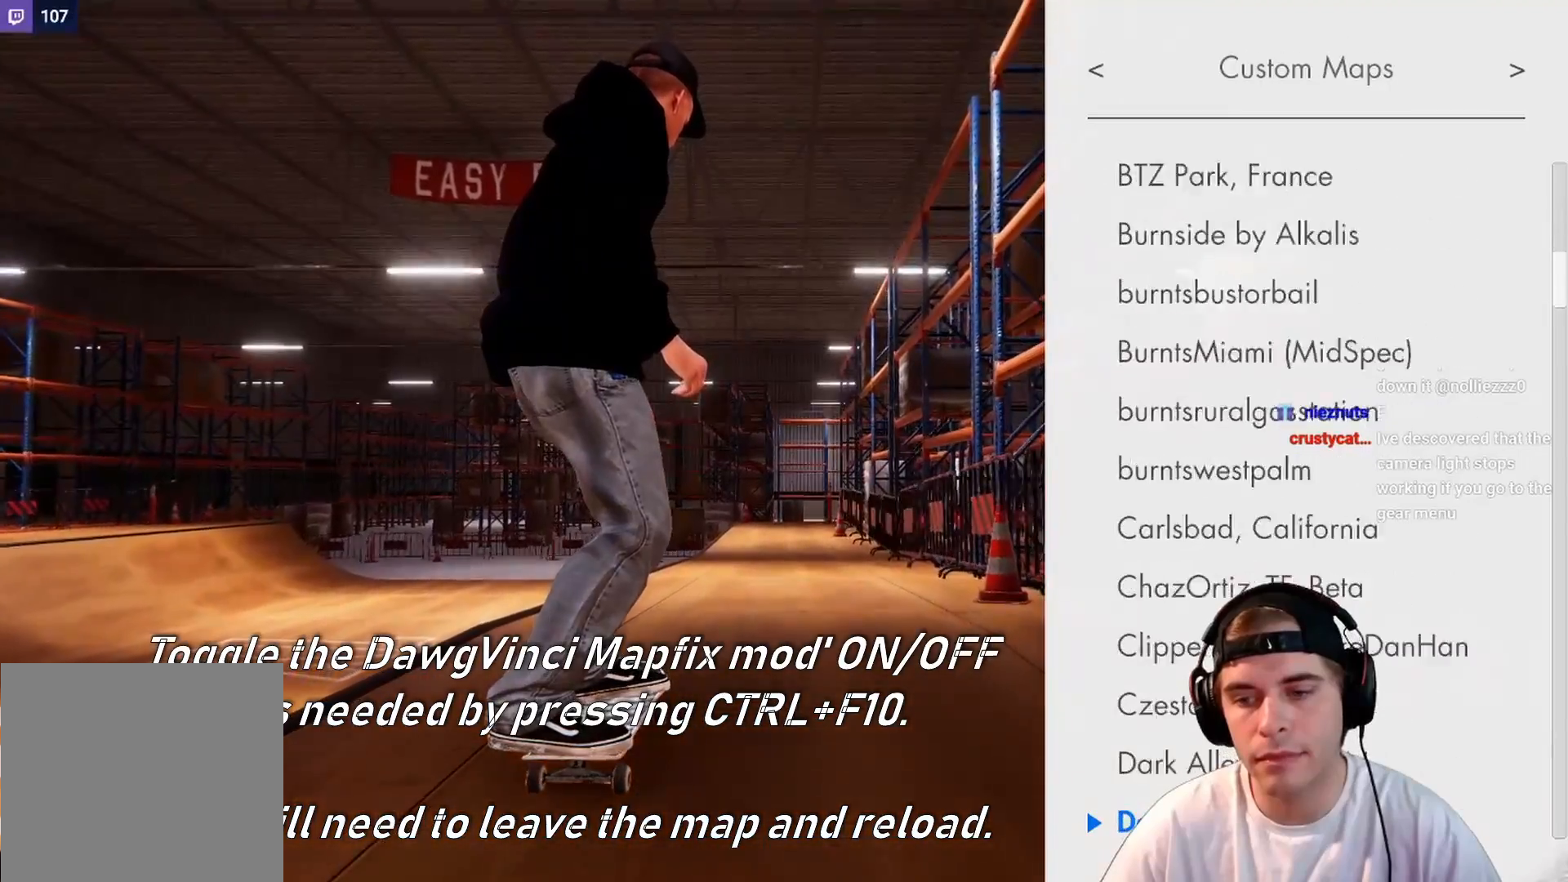
{"buttons": ["DPAD_DOWN"], "left_stick": "center", "right_stick": "center", "events": []}
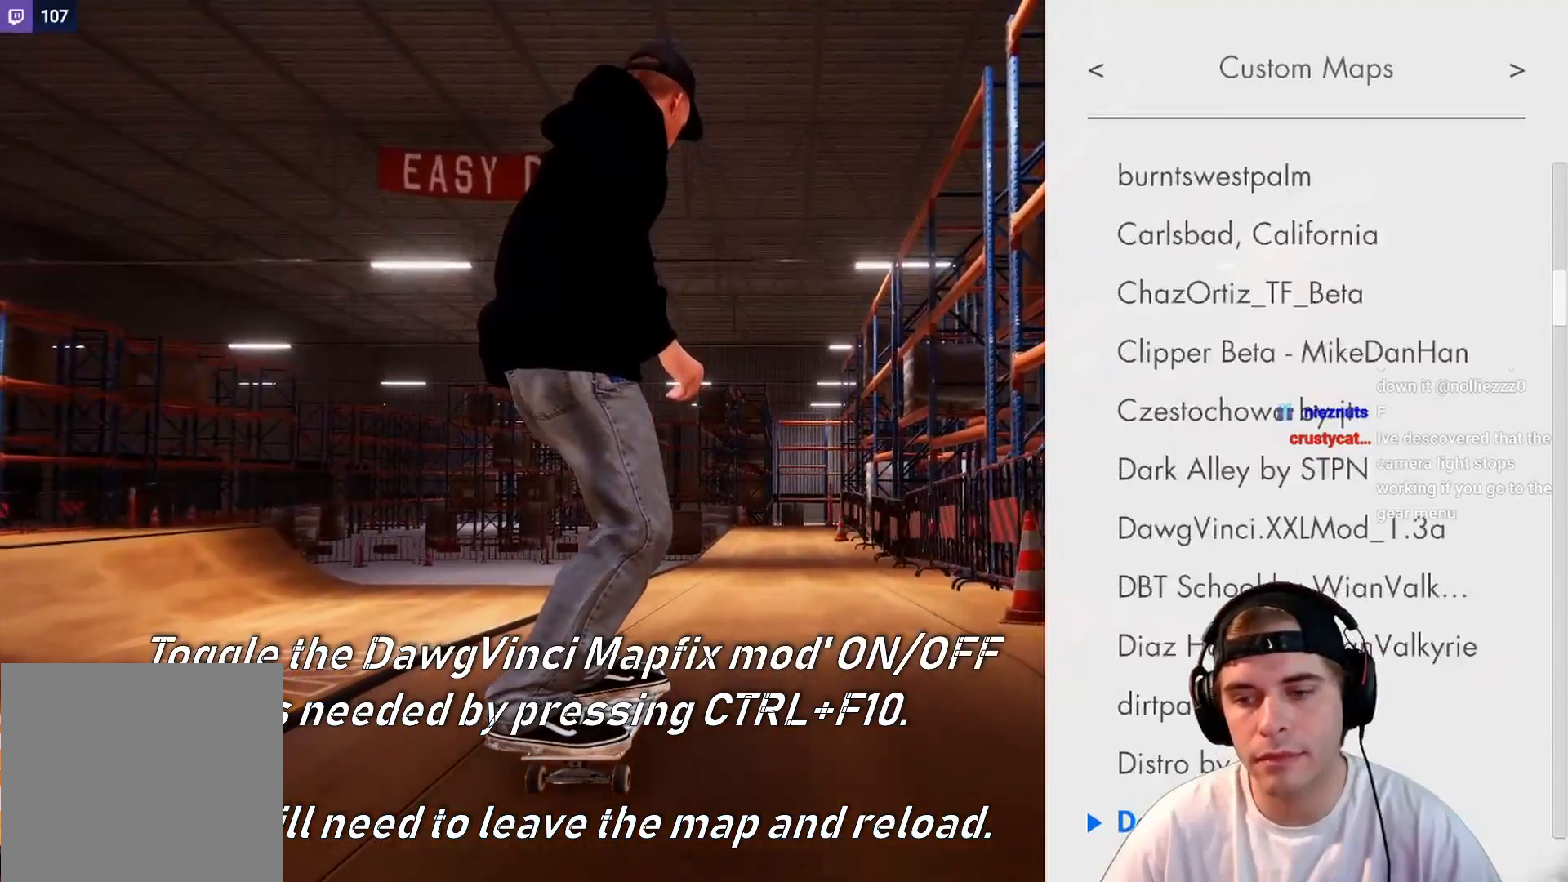
{"buttons": ["DPAD_DOWN"], "left_stick": "center", "right_stick": "center", "events": []}
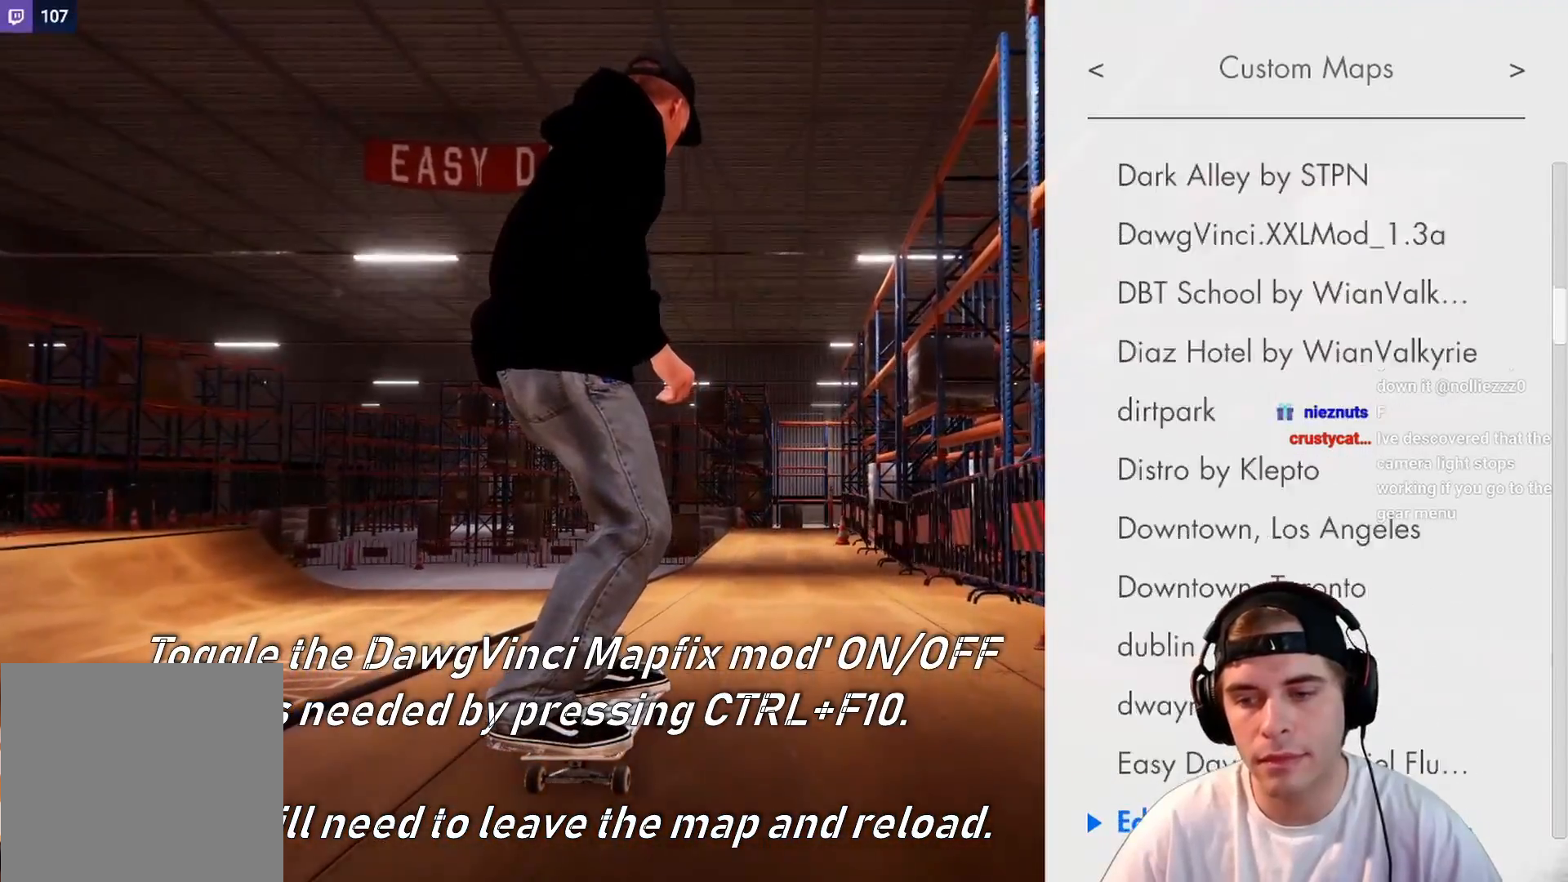
{"buttons": ["DPAD_DOWN"], "left_stick": "center", "right_stick": "center", "events": [[367, "L2", "down"], [450, "L2", "up"]]}
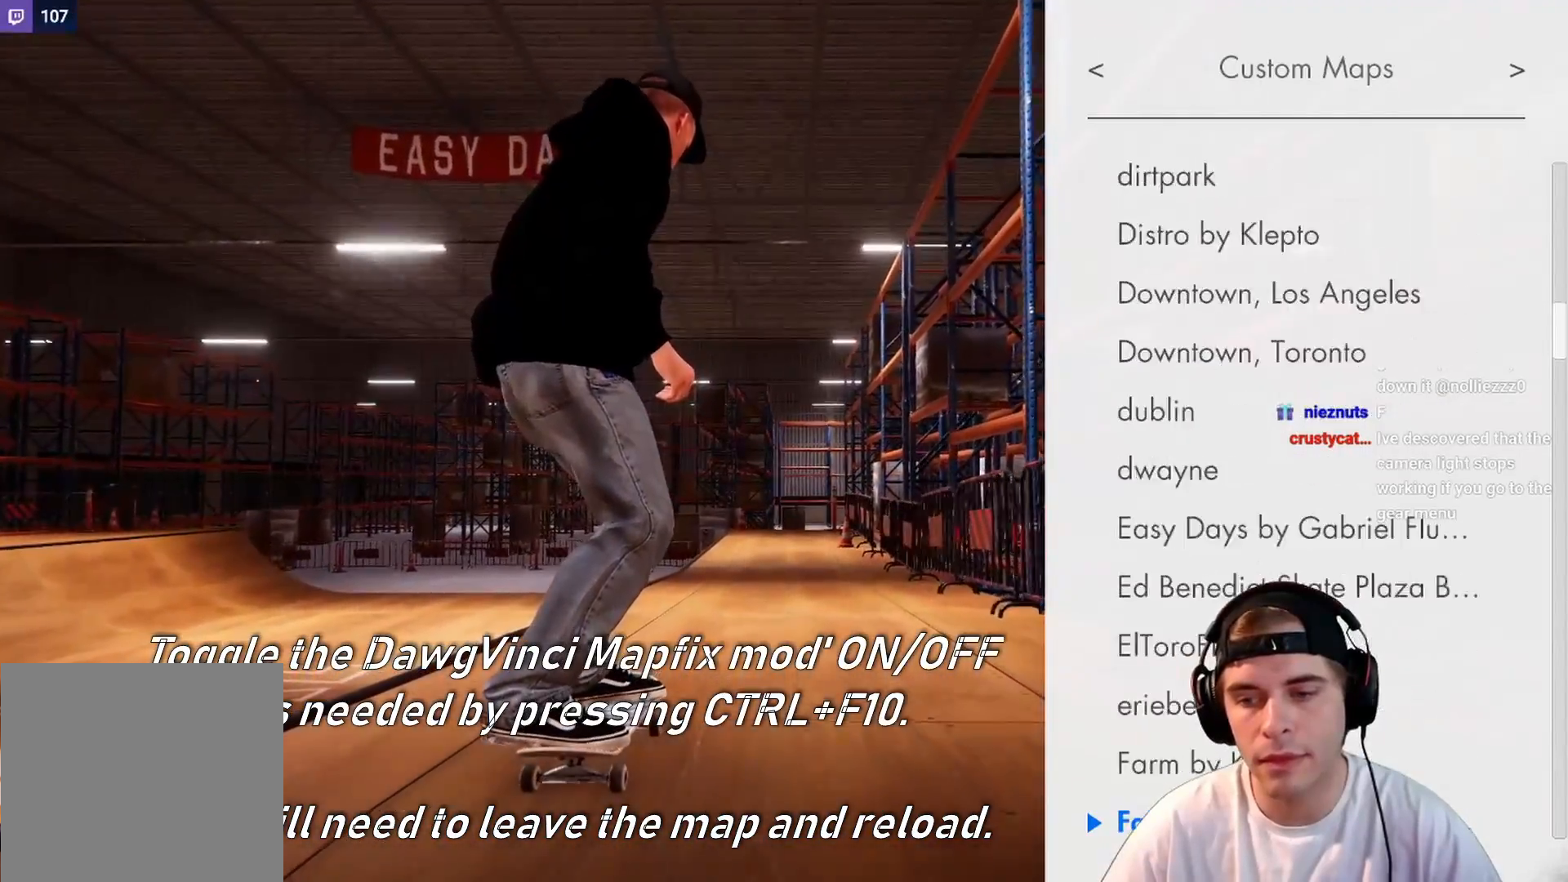
{"buttons": ["DPAD_DOWN"], "left_stick": "center", "right_stick": "center", "events": []}
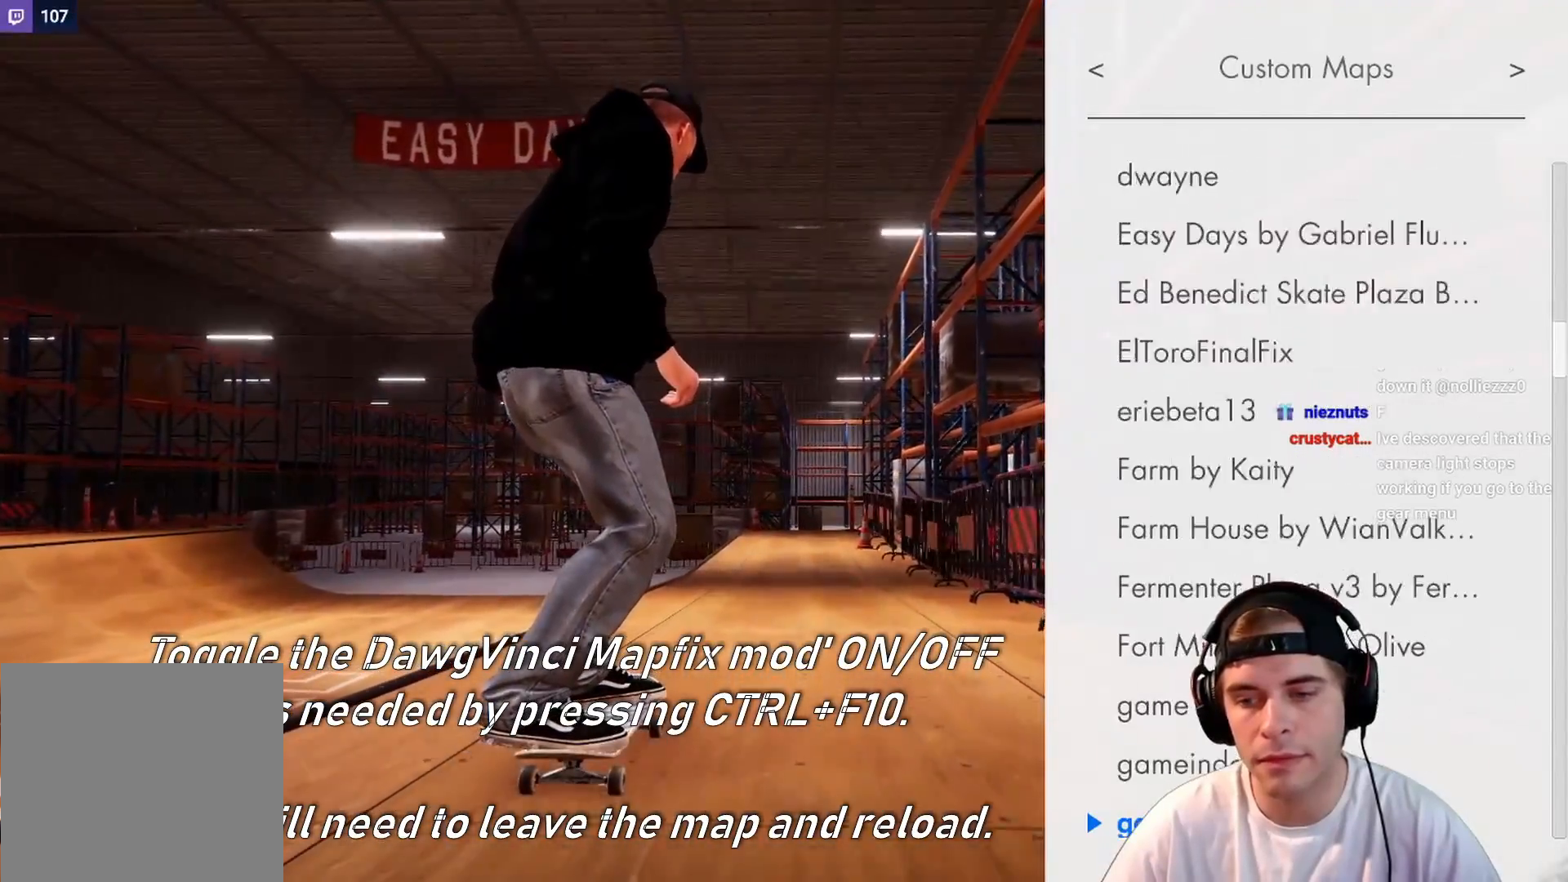
{"buttons": ["A", "R2"], "left_stick": "center", "right_stick": "center", "events": [[467, "A", "down"], [467, "DPAD_DOWN", "up"], [467, "R2", "down"]]}
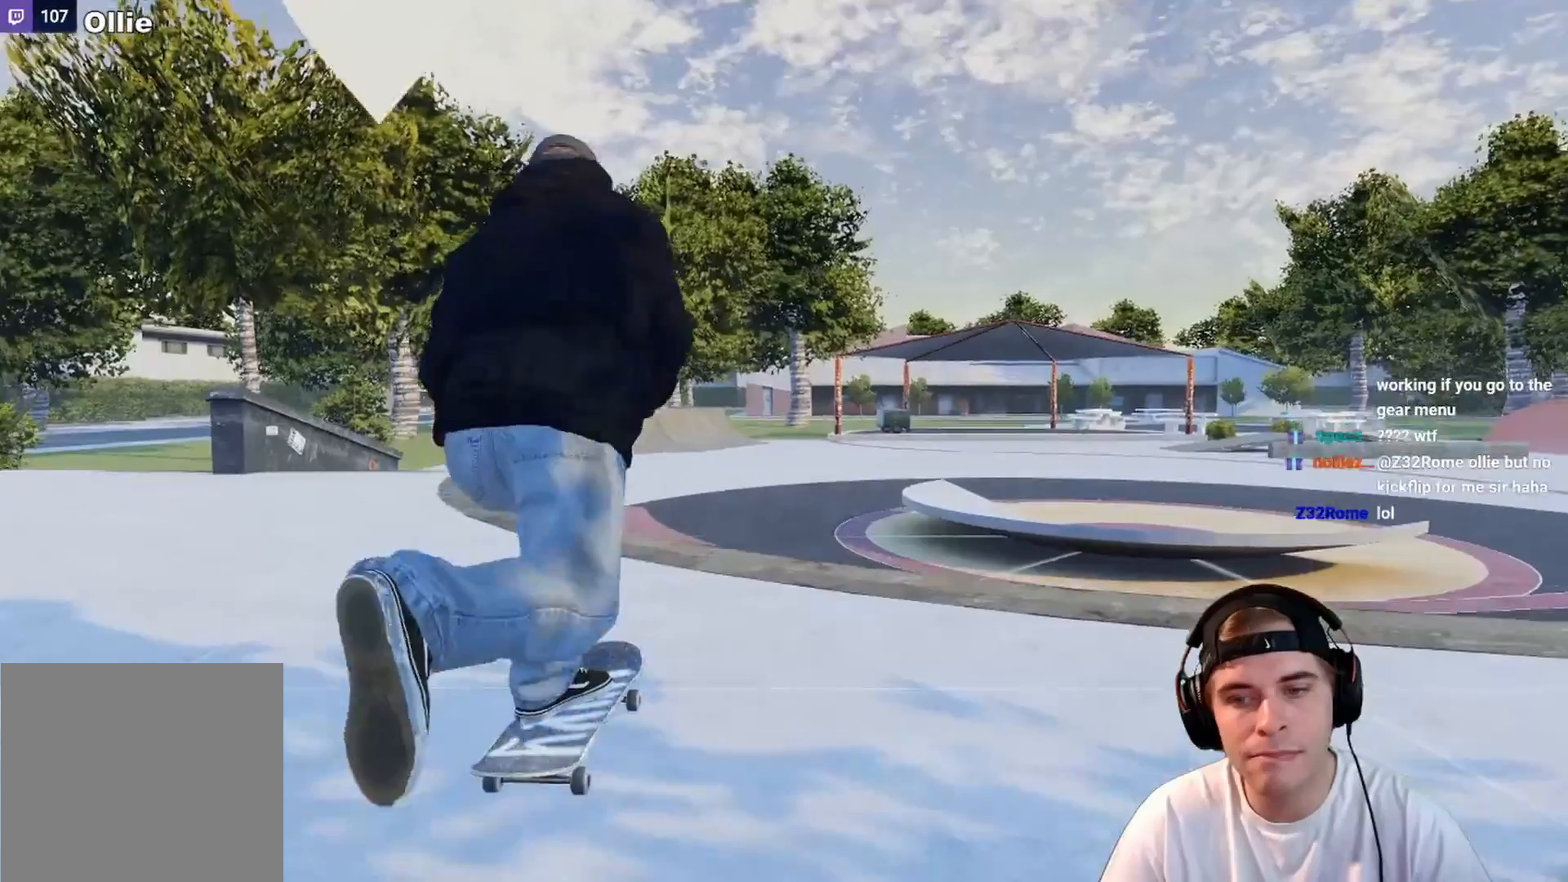
{"buttons": [], "left_stick": "center", "right_stick": "down", "events": [[333, "A", "up"], [433, "R2", "up"], [450, "right_stick", "down"]]}
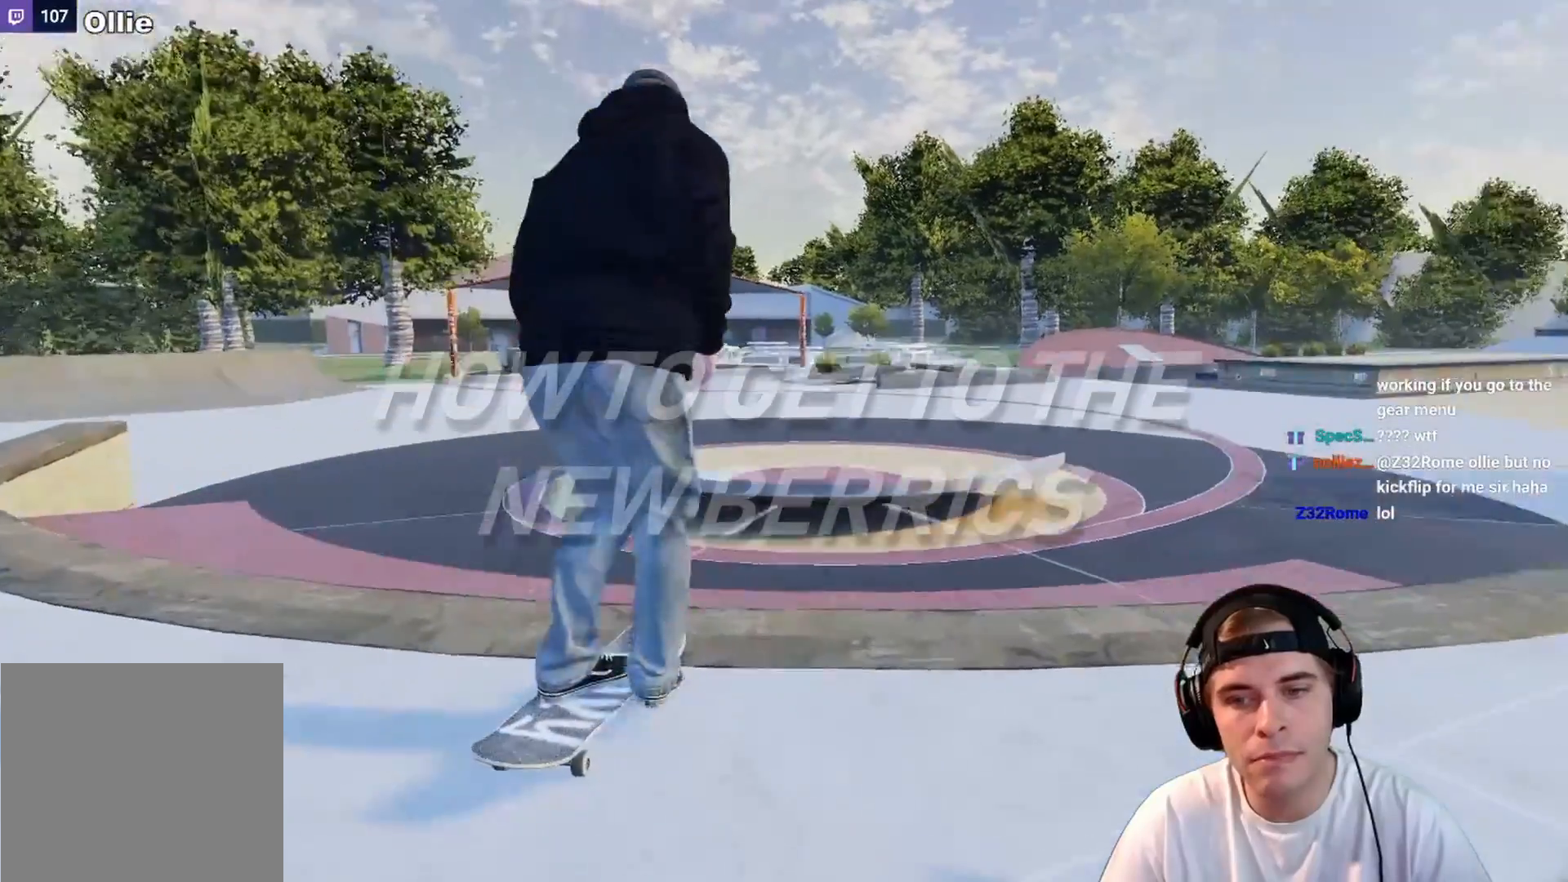
{"buttons": [], "left_stick": "down", "right_stick": "down", "events": [[133, "right_stick", "up"], [167, "left_stick", "up"], [483, "left_stick", "down"], [500, "right_stick", "down"]]}
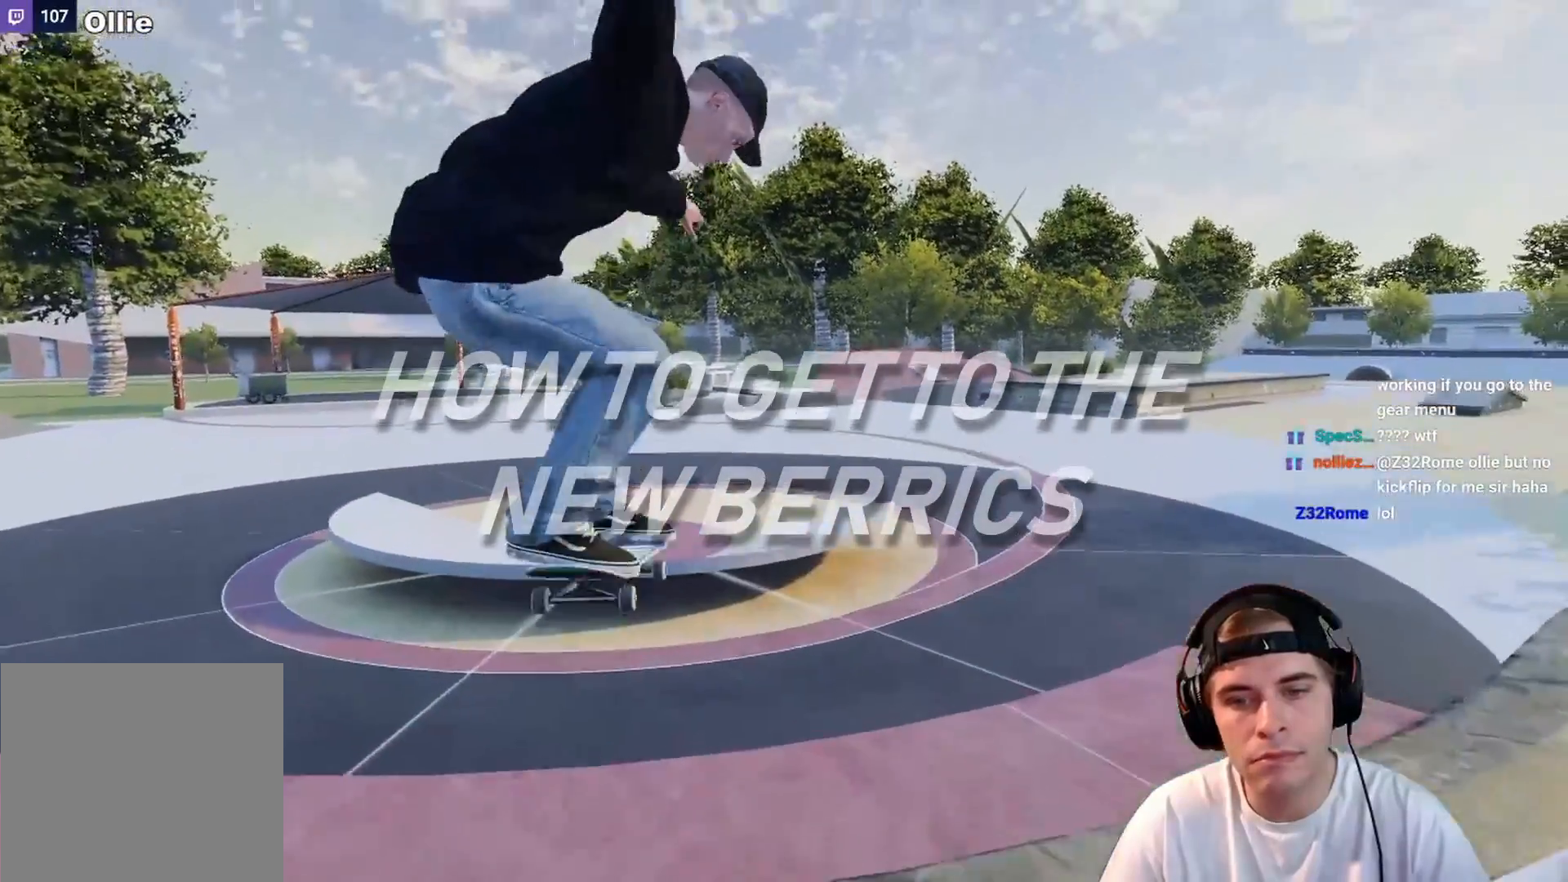
{"buttons": ["R2"], "left_stick": "center", "right_stick": "center", "events": [[233, "R2", "down"], [267, "left_stick", "center"], [267, "right_stick", "center"]]}
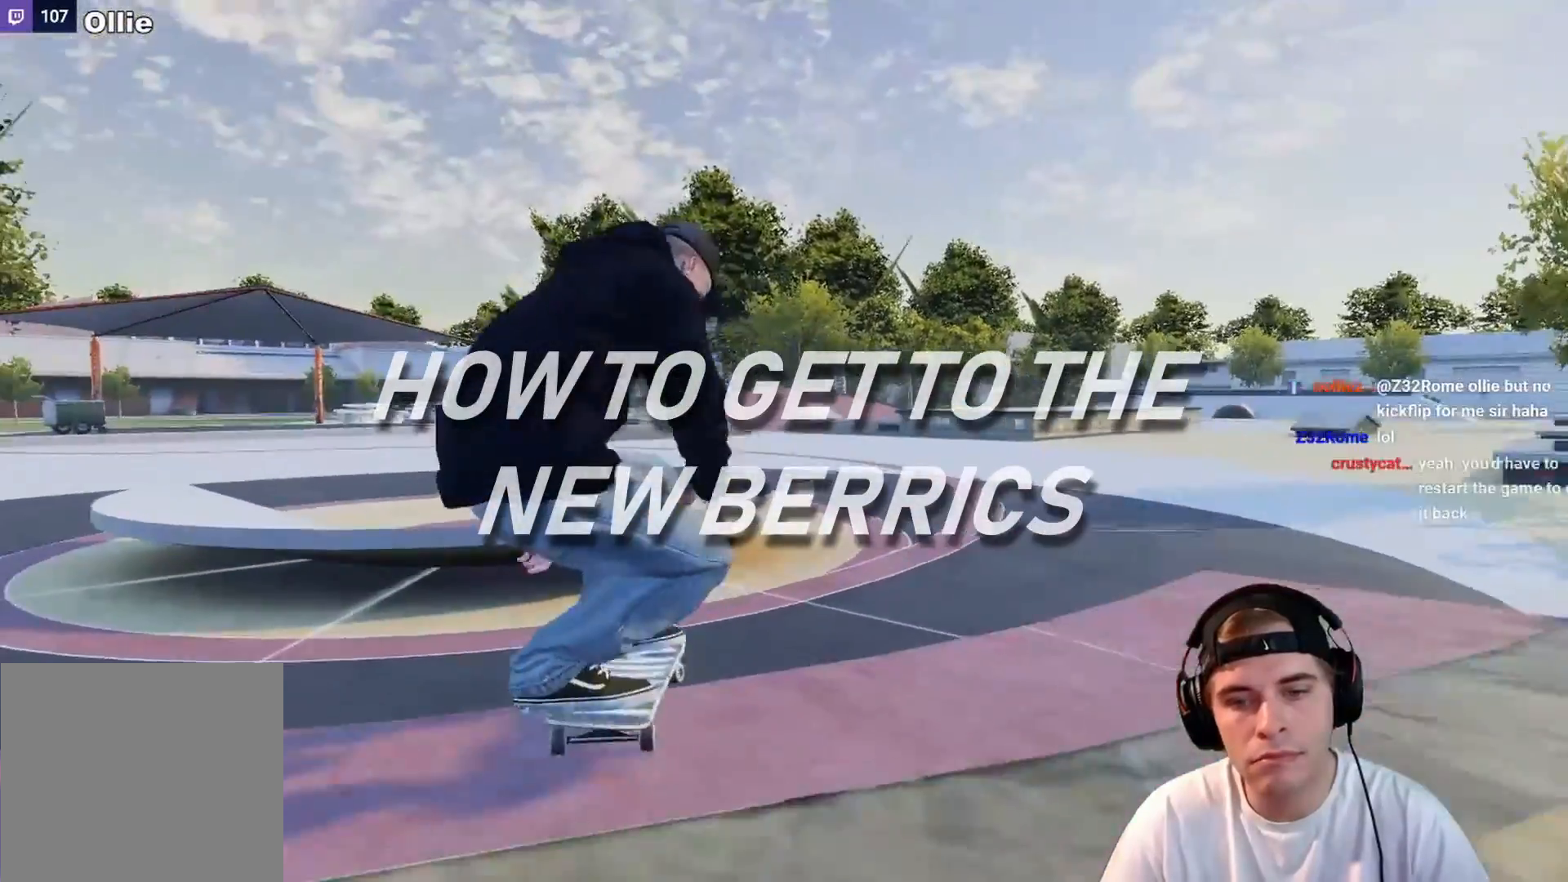
{"buttons": [], "left_stick": "center", "right_stick": "center", "events": [[133, "R2", "up"]]}
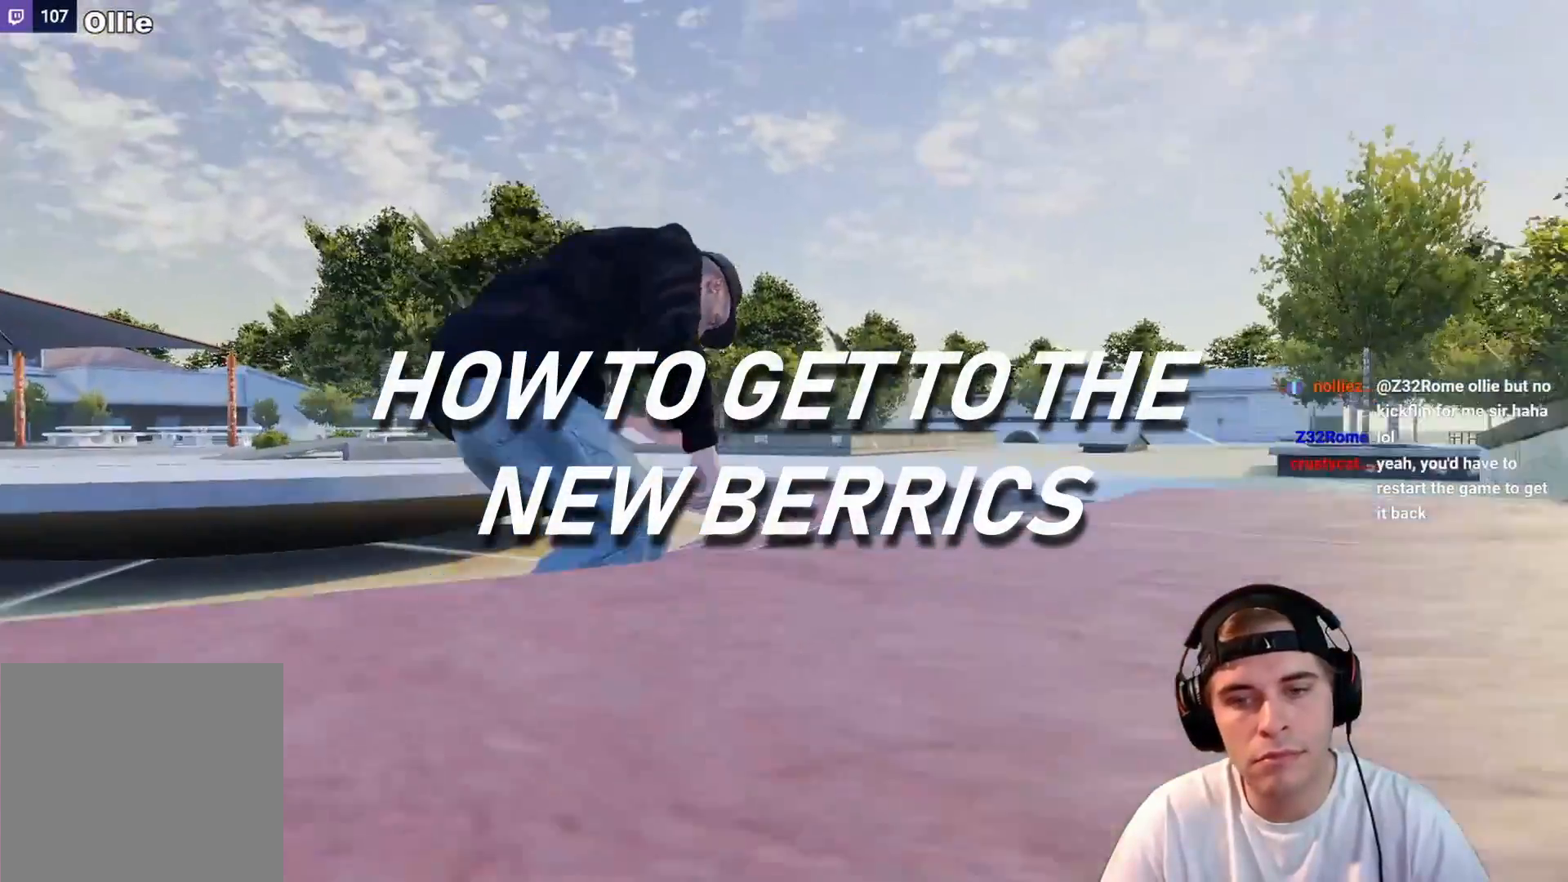
{"buttons": ["A"], "left_stick": "center", "right_stick": "center", "events": [[133, "R2", "down"], [233, "A", "down"], [300, "R2", "up"]]}
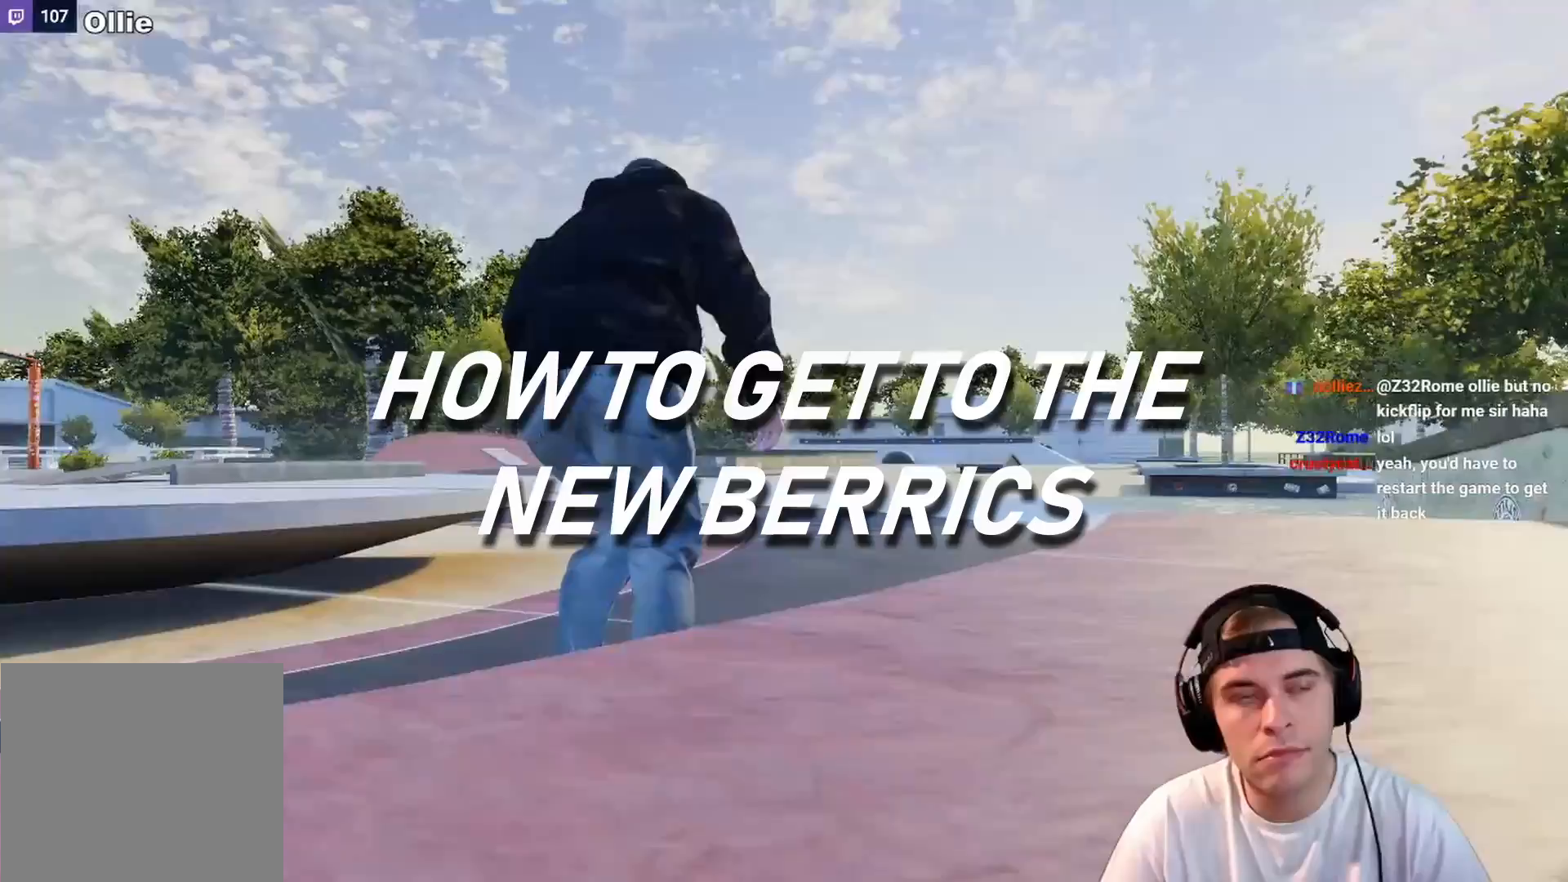
{"buttons": ["A", "DPAD_RIGHT"], "left_stick": "center", "right_stick": "center", "events": [[483, "DPAD_RIGHT", "down"]]}
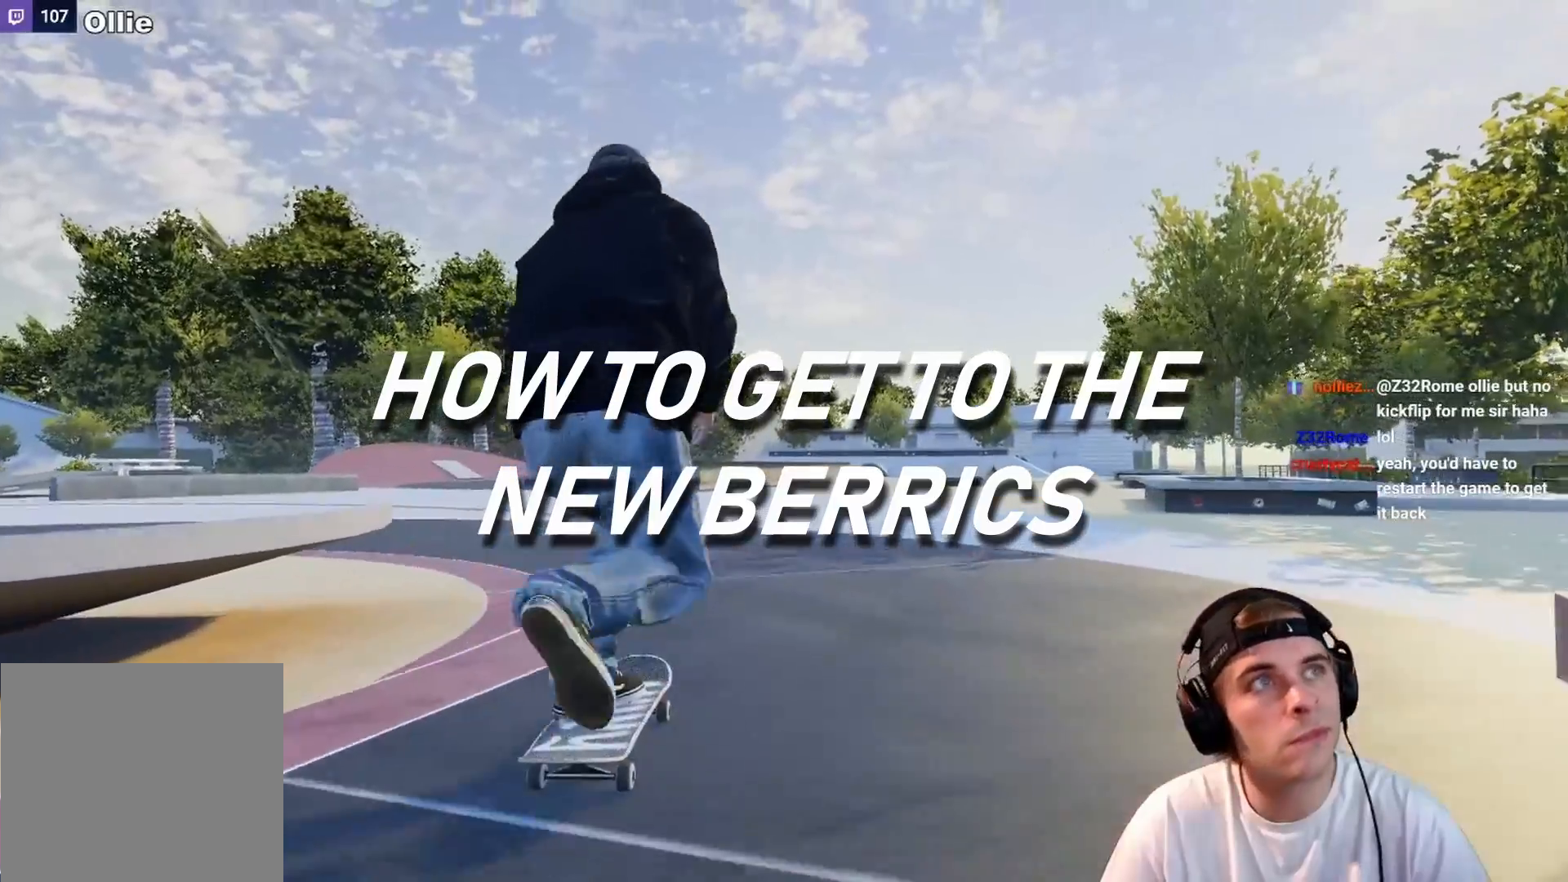
{"buttons": ["A", "R2"], "left_stick": "center", "right_stick": "center", "events": [[83, "DPAD_RIGHT", "up"], [233, "R2", "down"]]}
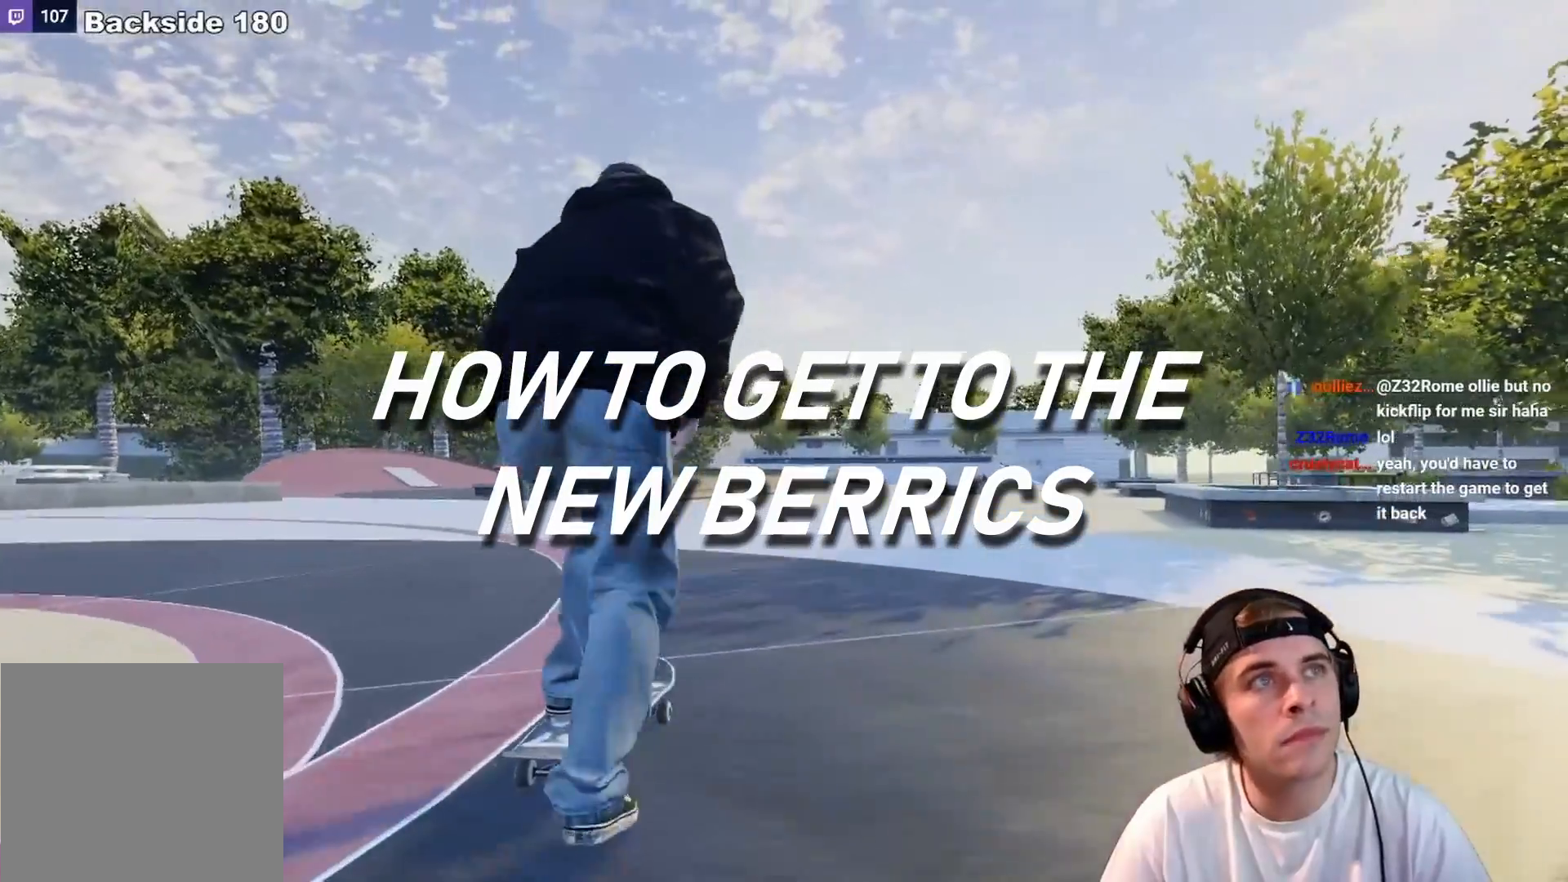
{"buttons": [], "left_stick": "center", "right_stick": "center", "events": [[100, "A", "up"], [133, "R2", "up"]]}
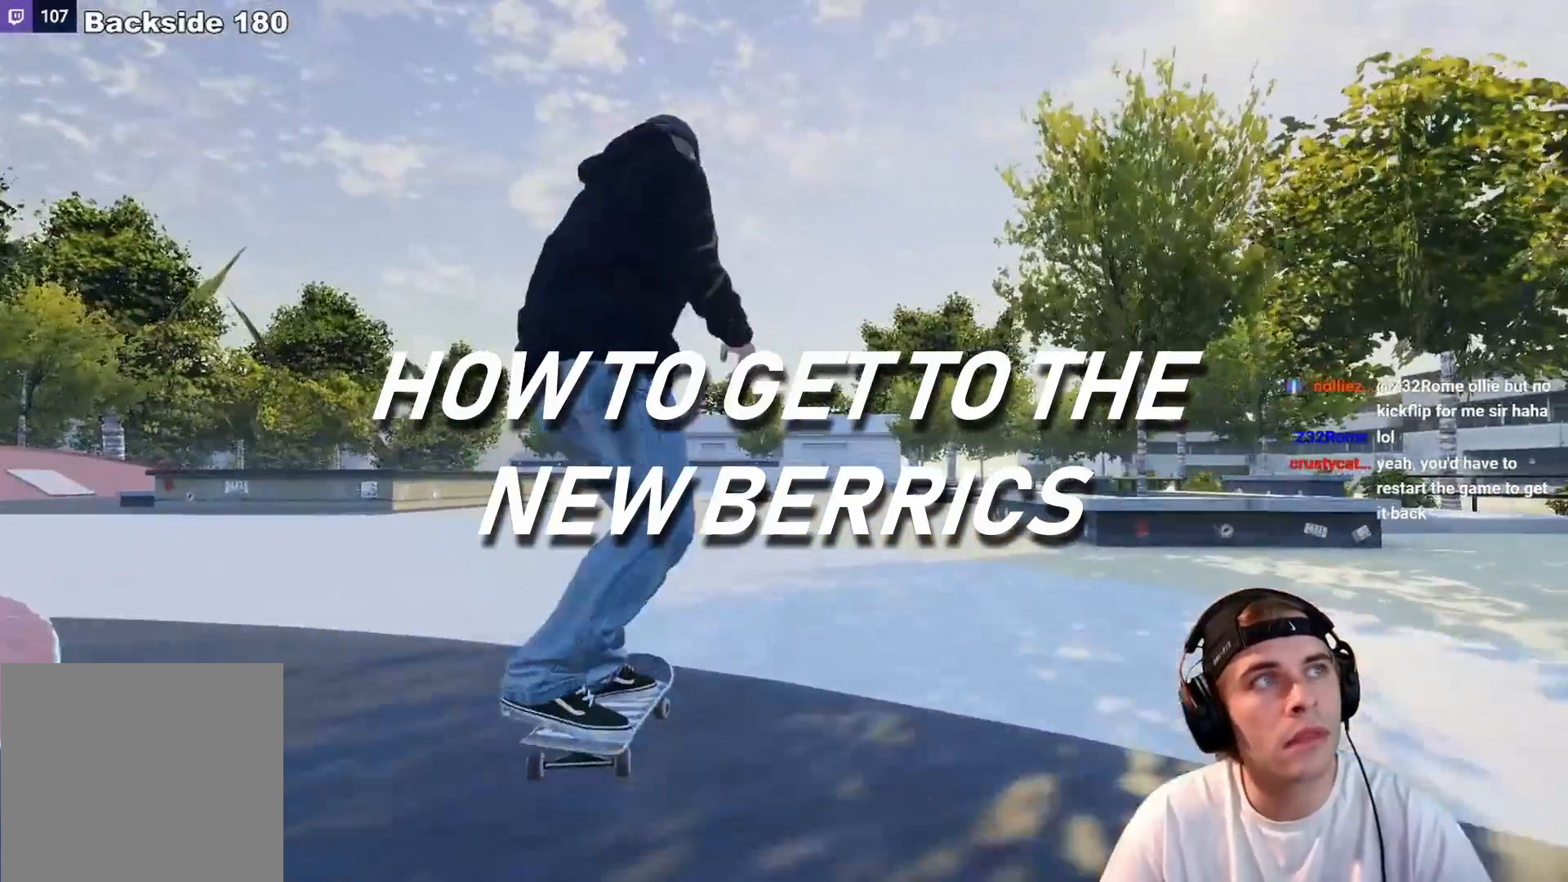
{"buttons": ["R2"], "left_stick": "center", "right_stick": "center", "events": [[450, "R2", "down"]]}
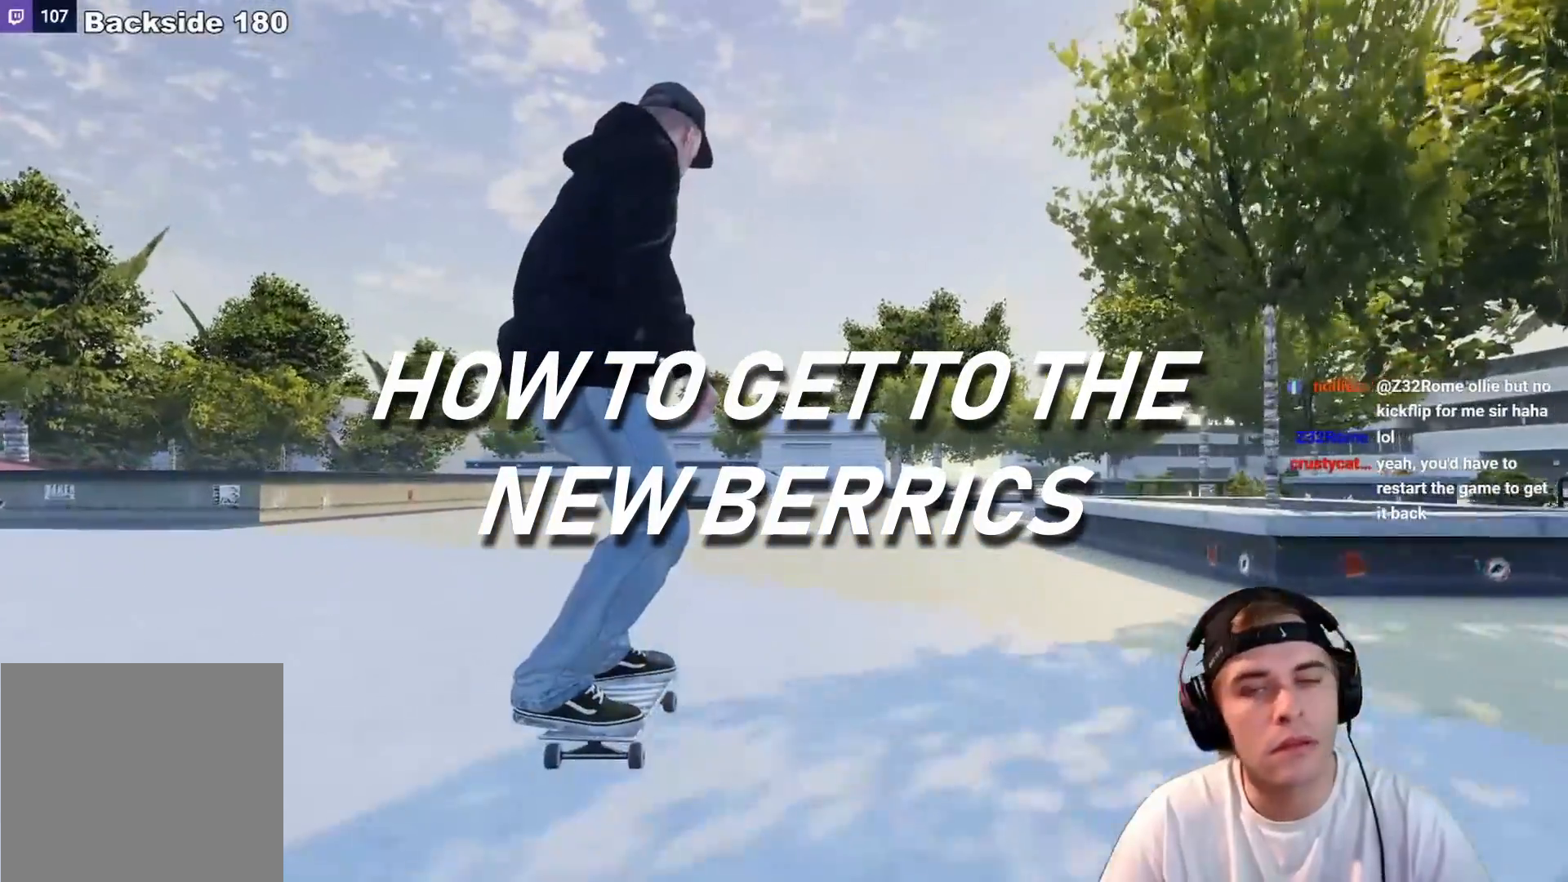
{"buttons": [], "left_stick": "center", "right_stick": "center"}